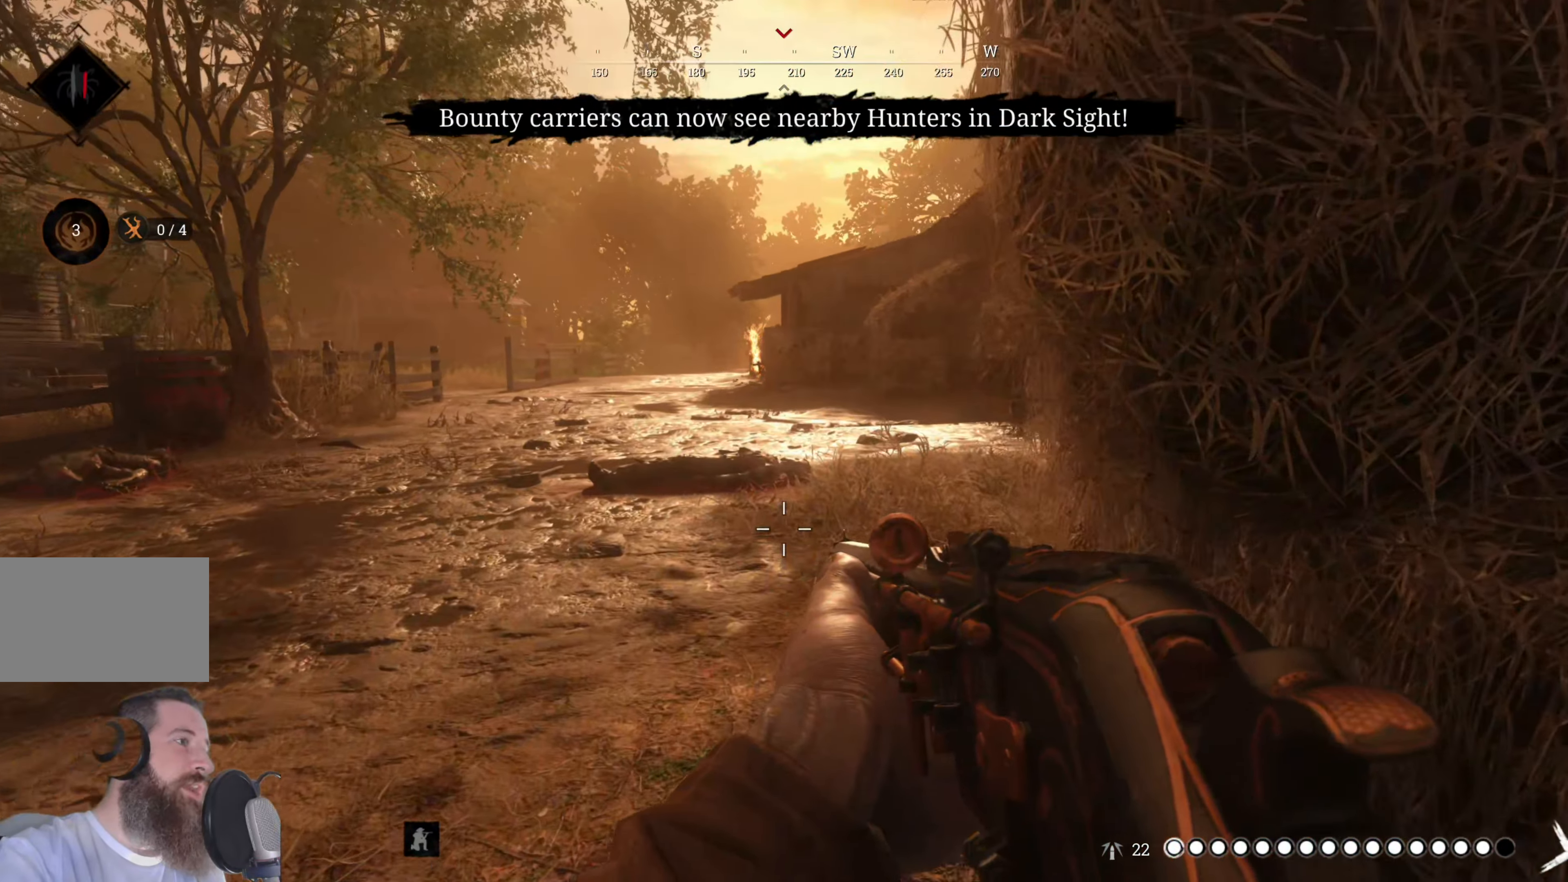
Gameplay with keyboard and mouse; each line is a JSON object with the keys and mouse buttons held at the frame after it. "events" lists presses ("down") and releases ("up") of "1", "3", "4", "5", "a", "alt", "c", "caps_lock", "ctrl", "d", "e", "f", "g", "q", "r", "s", "shift", "space", "t", "tab", "v", "w", "x", "z", "mouse_left", "mouse_wheel" and "mouse_right" between this image and that frame as [ms after this image, input, new state], when the widget could be followed in between. "mouse_left", "mouse_wheel", "mouse_right" = the "left", "wheel", "right" buttons of the "mouse" list. No other keys are recorded. "wheel" means that the mouse wheel is clicked or scrolled. Not read: 2 mouse_move.
{"keys": ["w"], "mouse": [], "events": [[340, "r", "down"], [440, "r", "up"]]}
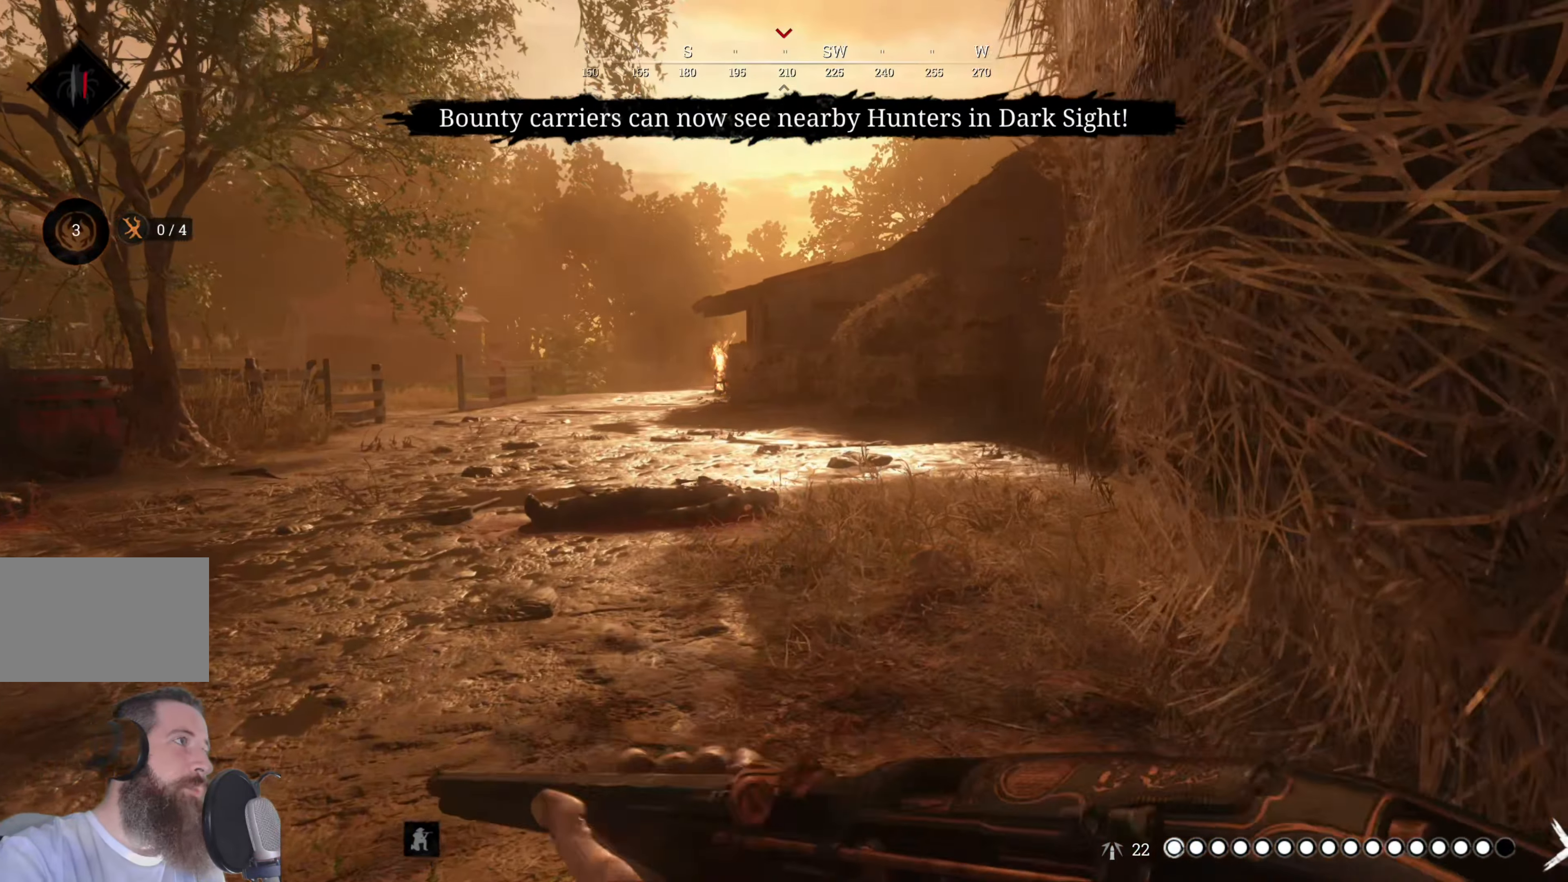
{"keys": ["w"], "mouse": [], "events": []}
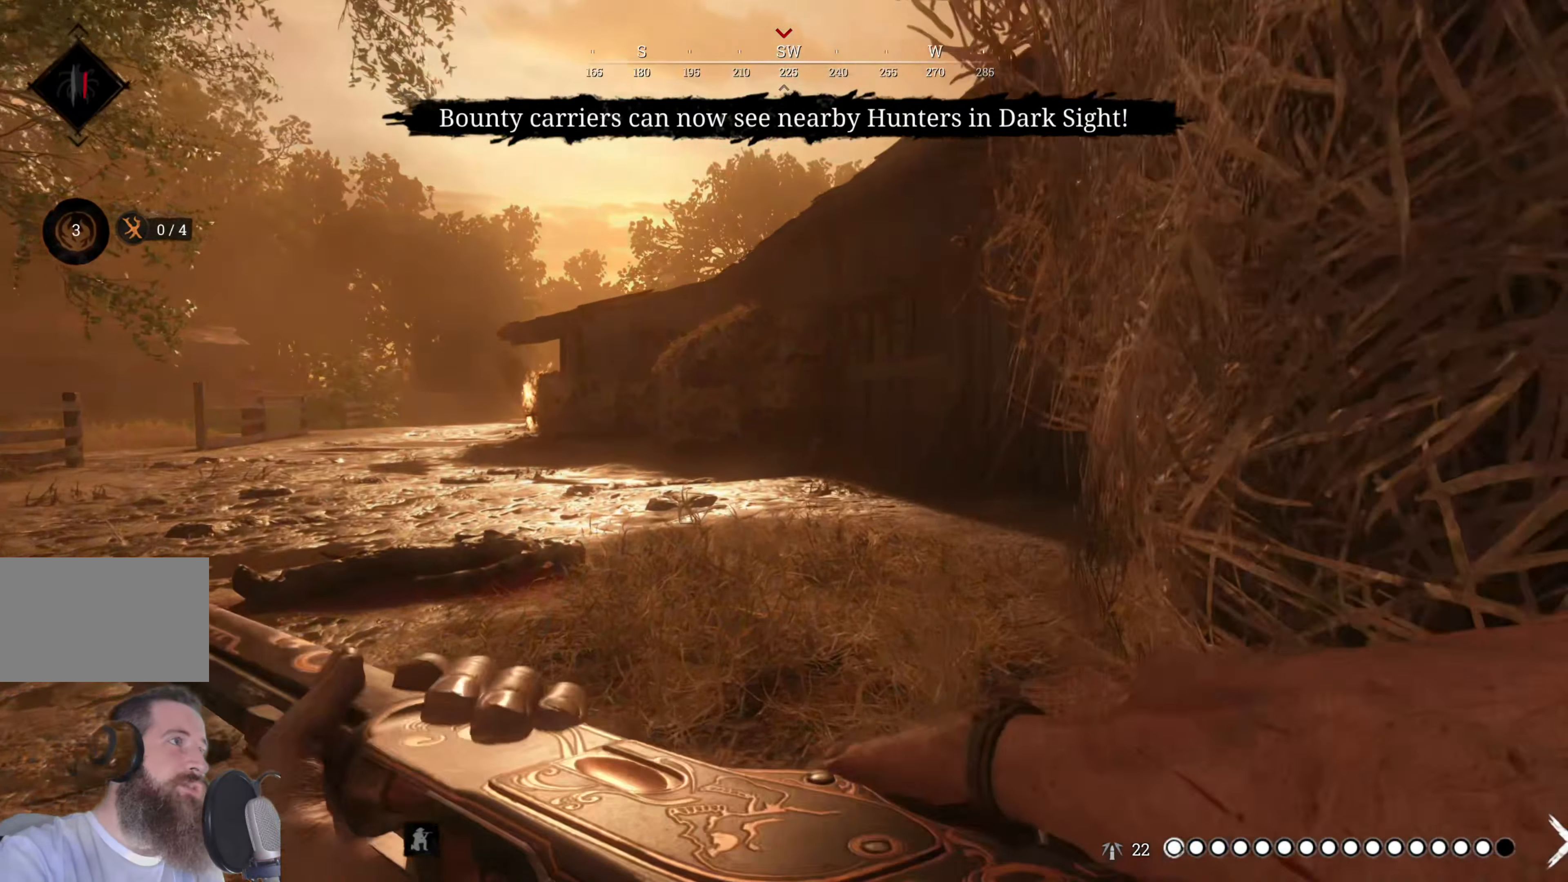
{"keys": ["a", "w"], "mouse": [], "events": [[320, "a", "down"]]}
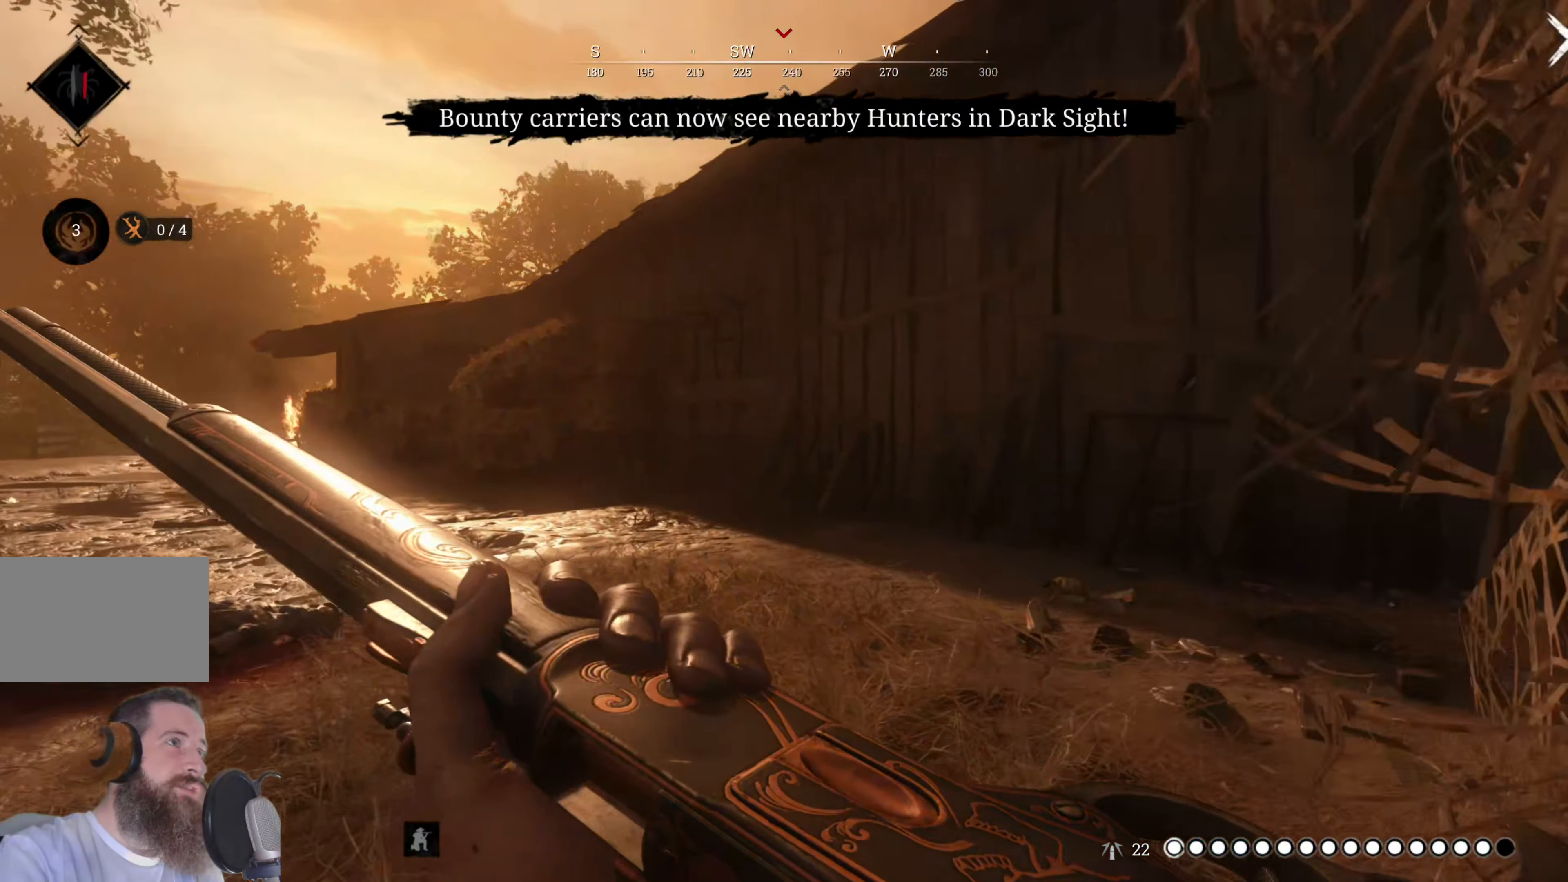
{"keys": ["a", "w"], "mouse": [], "events": [[20, "a", "up"], [260, "a", "down"]]}
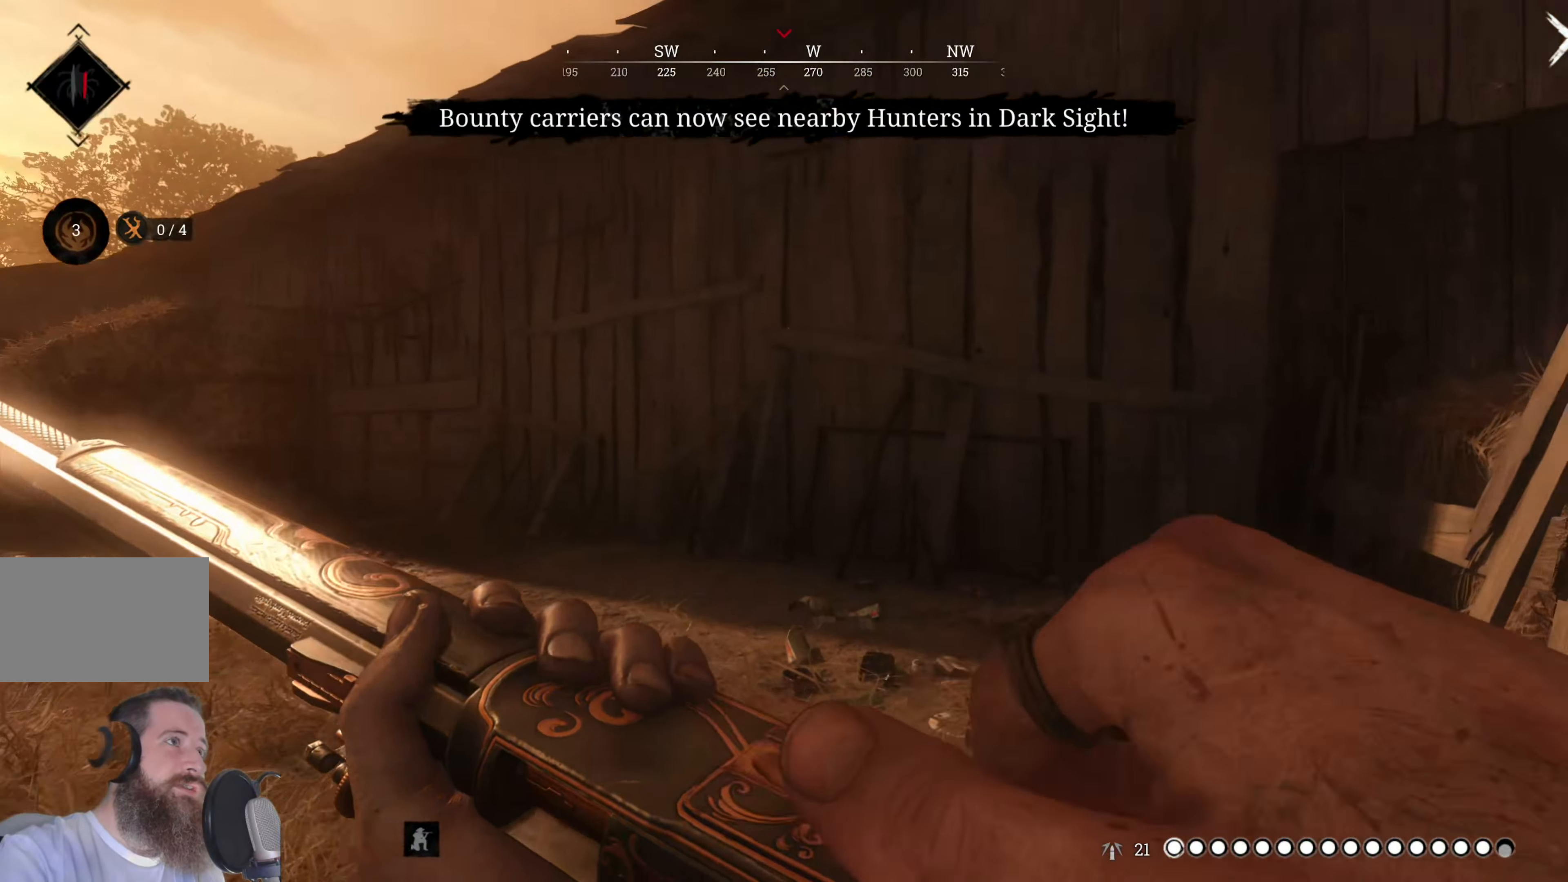
{"keys": ["a", "s"], "mouse": [], "events": [[20, "w", "up"], [220, "s", "down"]]}
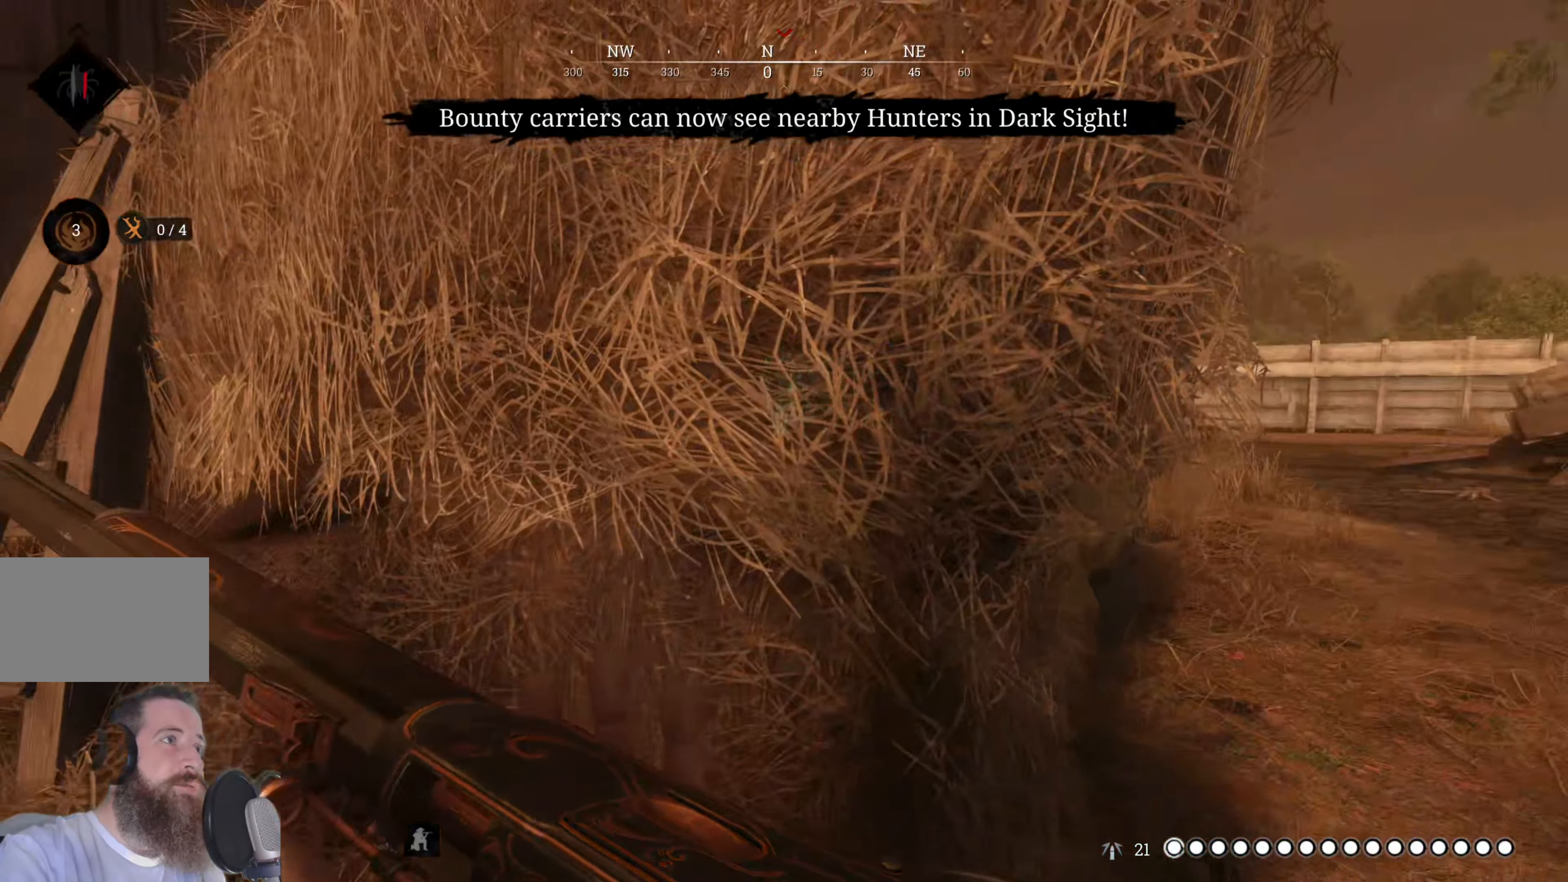
{"keys": ["a", "s"], "mouse": [], "events": []}
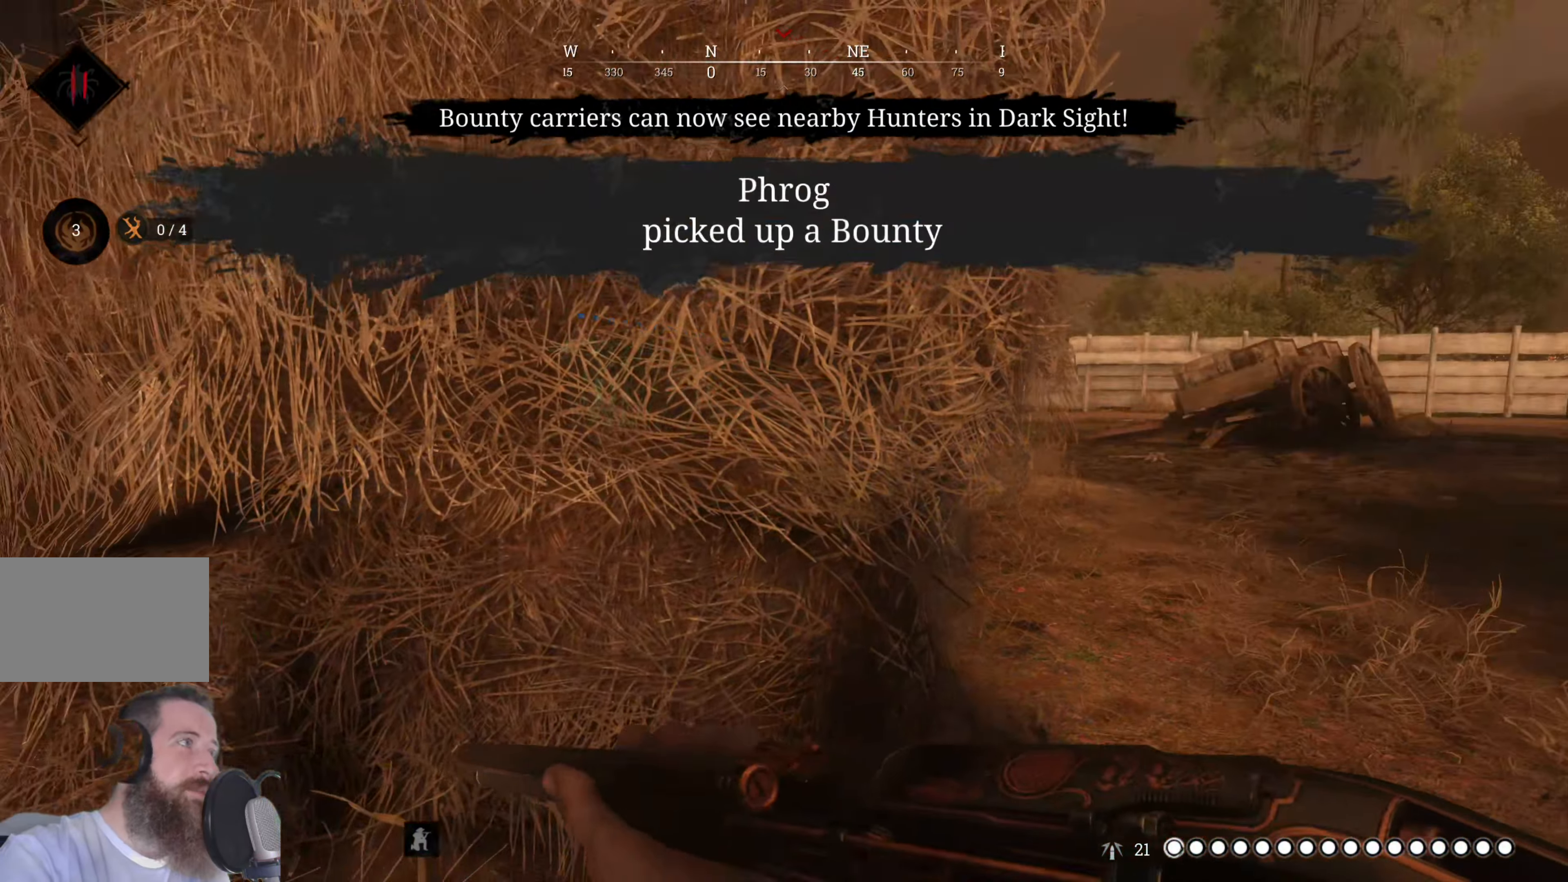
{"keys": ["s"], "mouse": [], "events": [[340, "a", "up"]]}
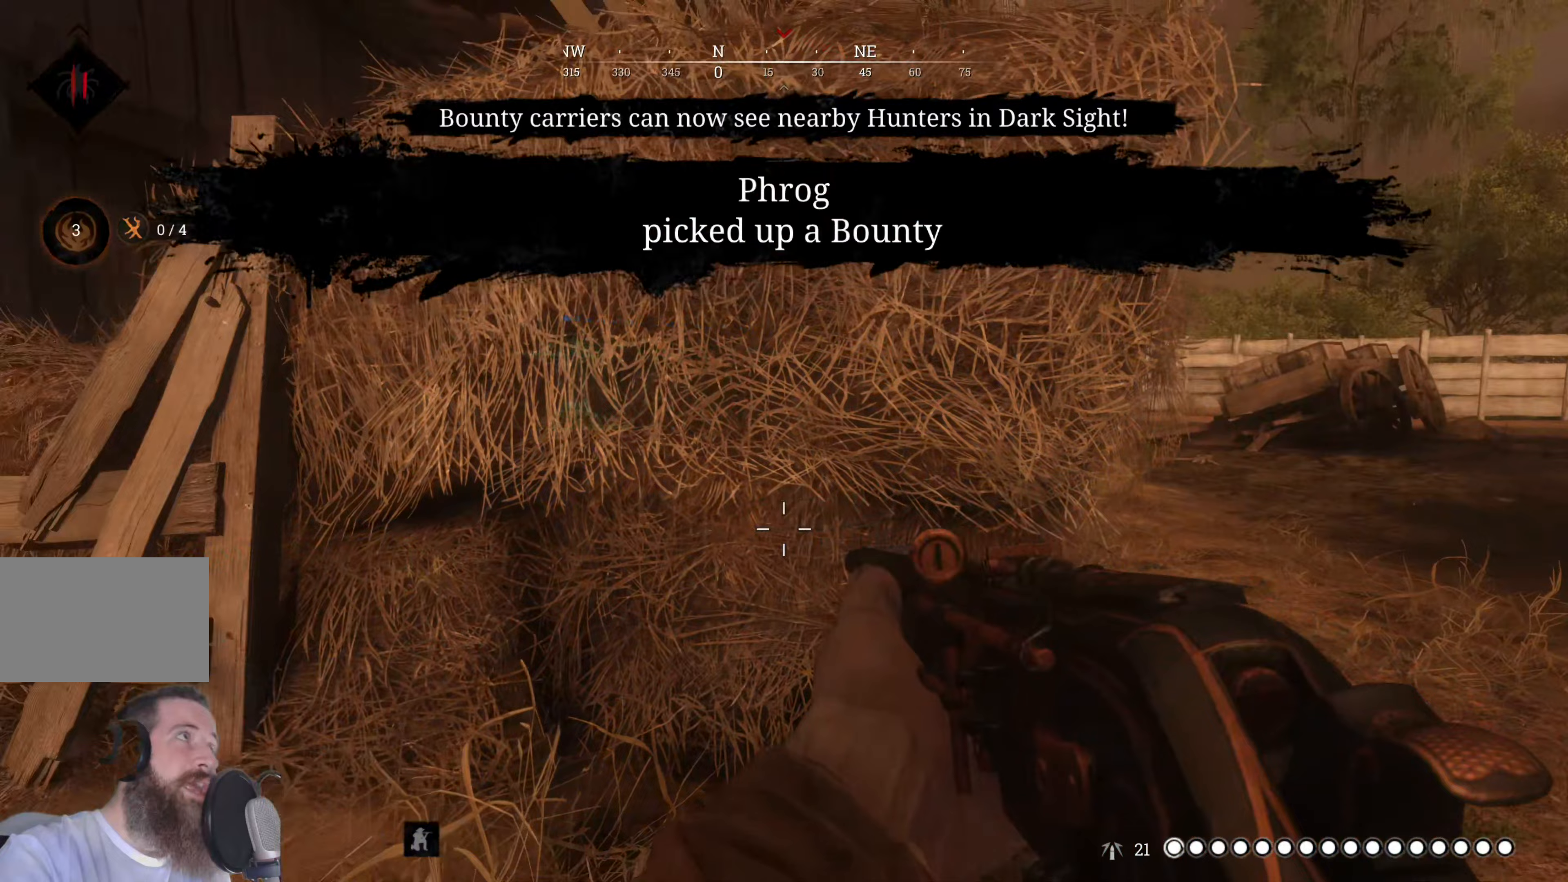
{"keys": ["w"], "mouse": [], "events": [[20, "s", "up"], [440, "w", "down"]]}
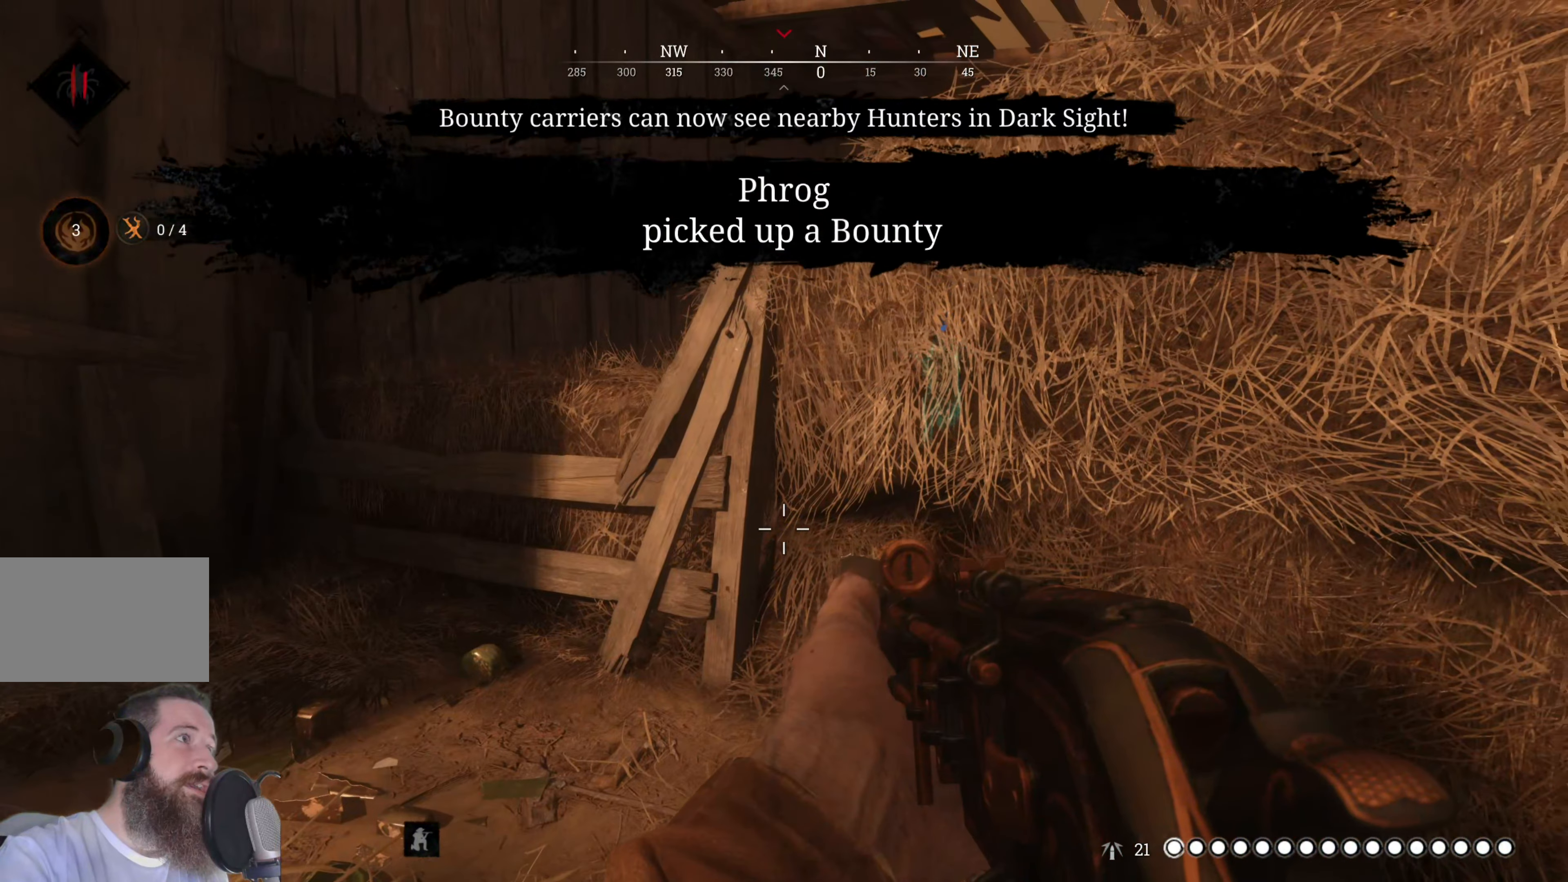
{"keys": ["w"], "mouse": [], "events": []}
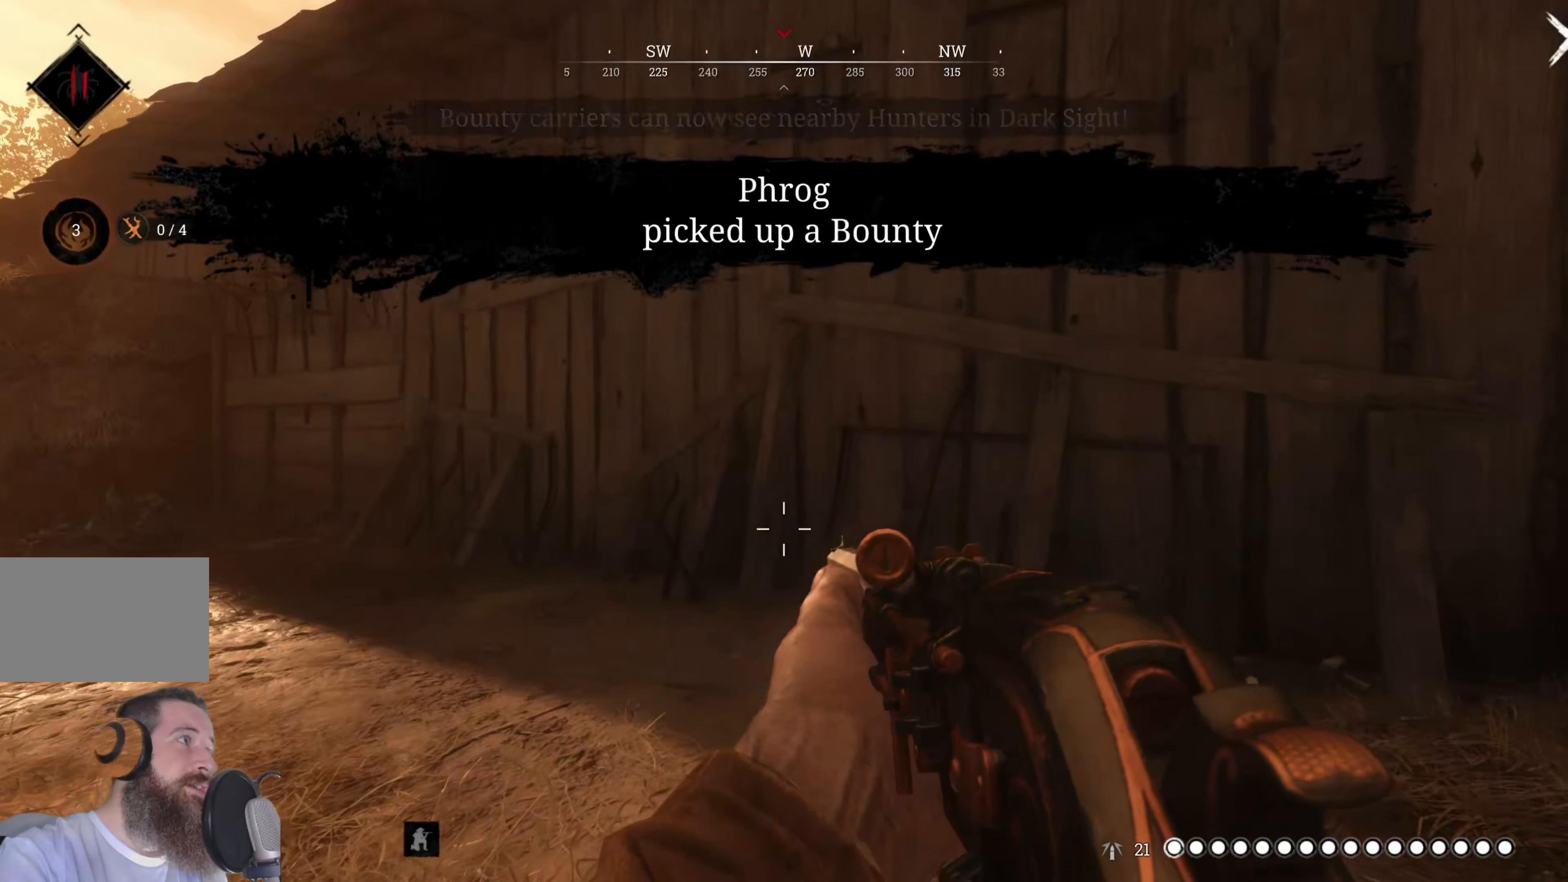
{"keys": [], "mouse": [], "events": [[20, "d", "down"], [200, "d", "up"], [240, "w", "up"], [320, "tab", "down"], [400, "tab", "up"]]}
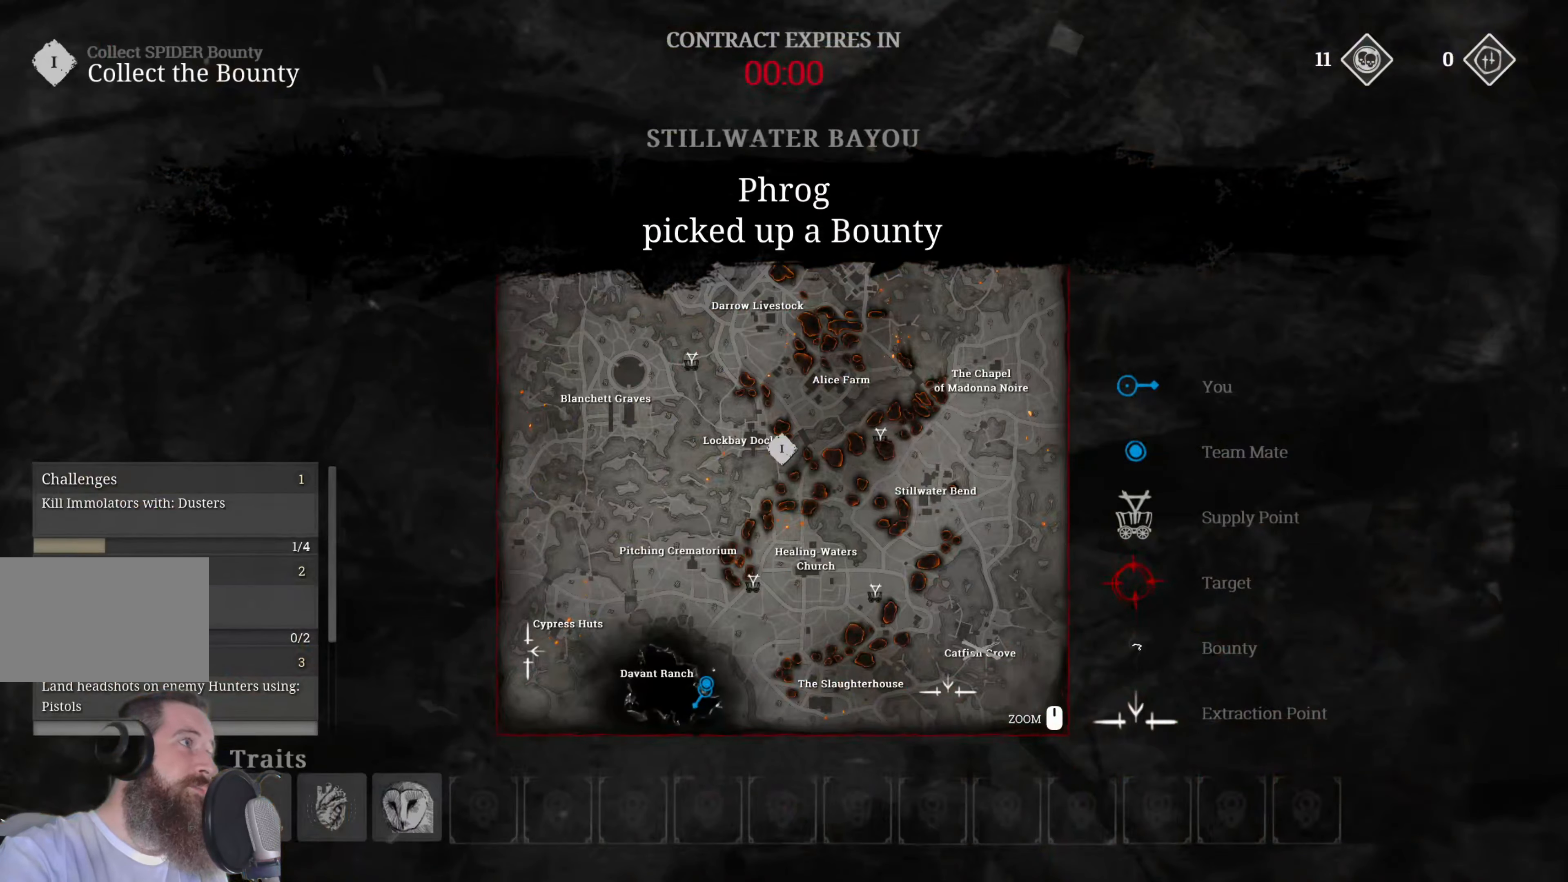
{"keys": [], "mouse": [], "events": []}
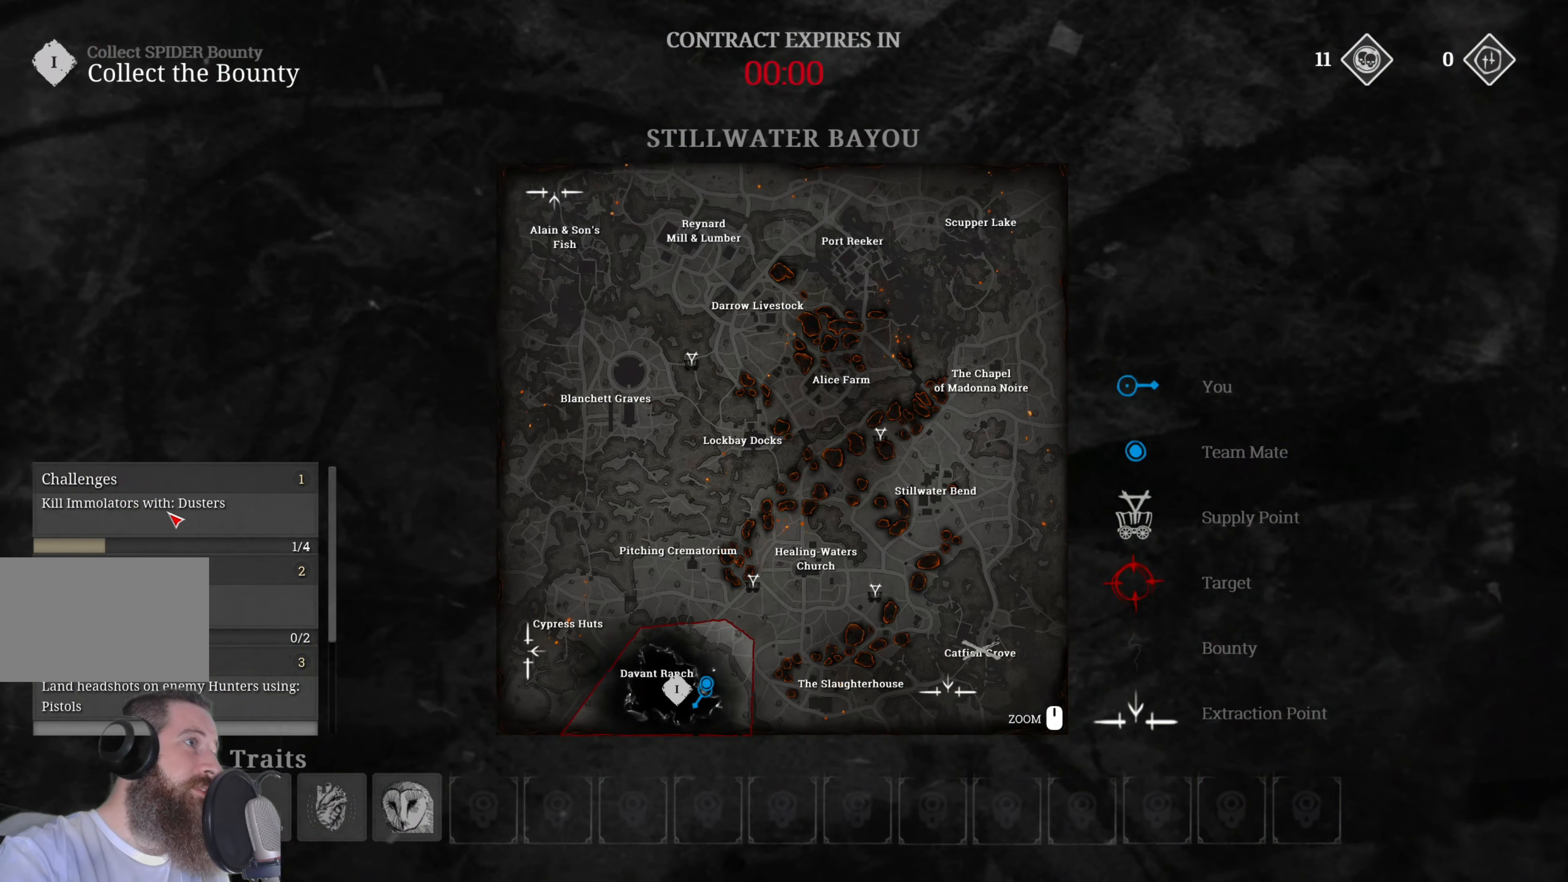
{"keys": [], "mouse": [], "events": []}
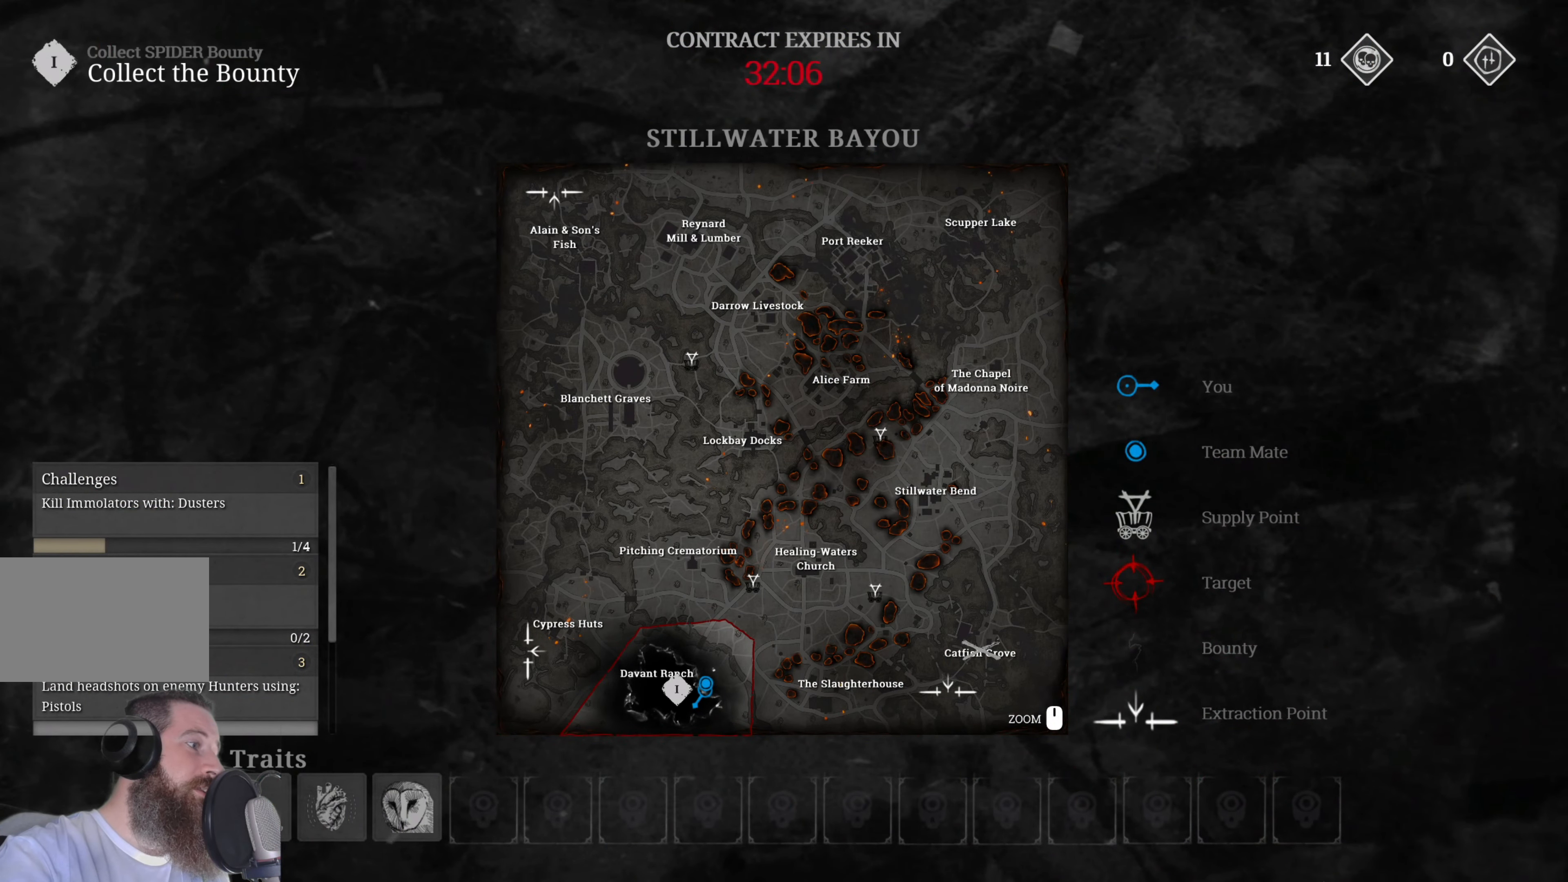
{"keys": [], "mouse": [], "events": []}
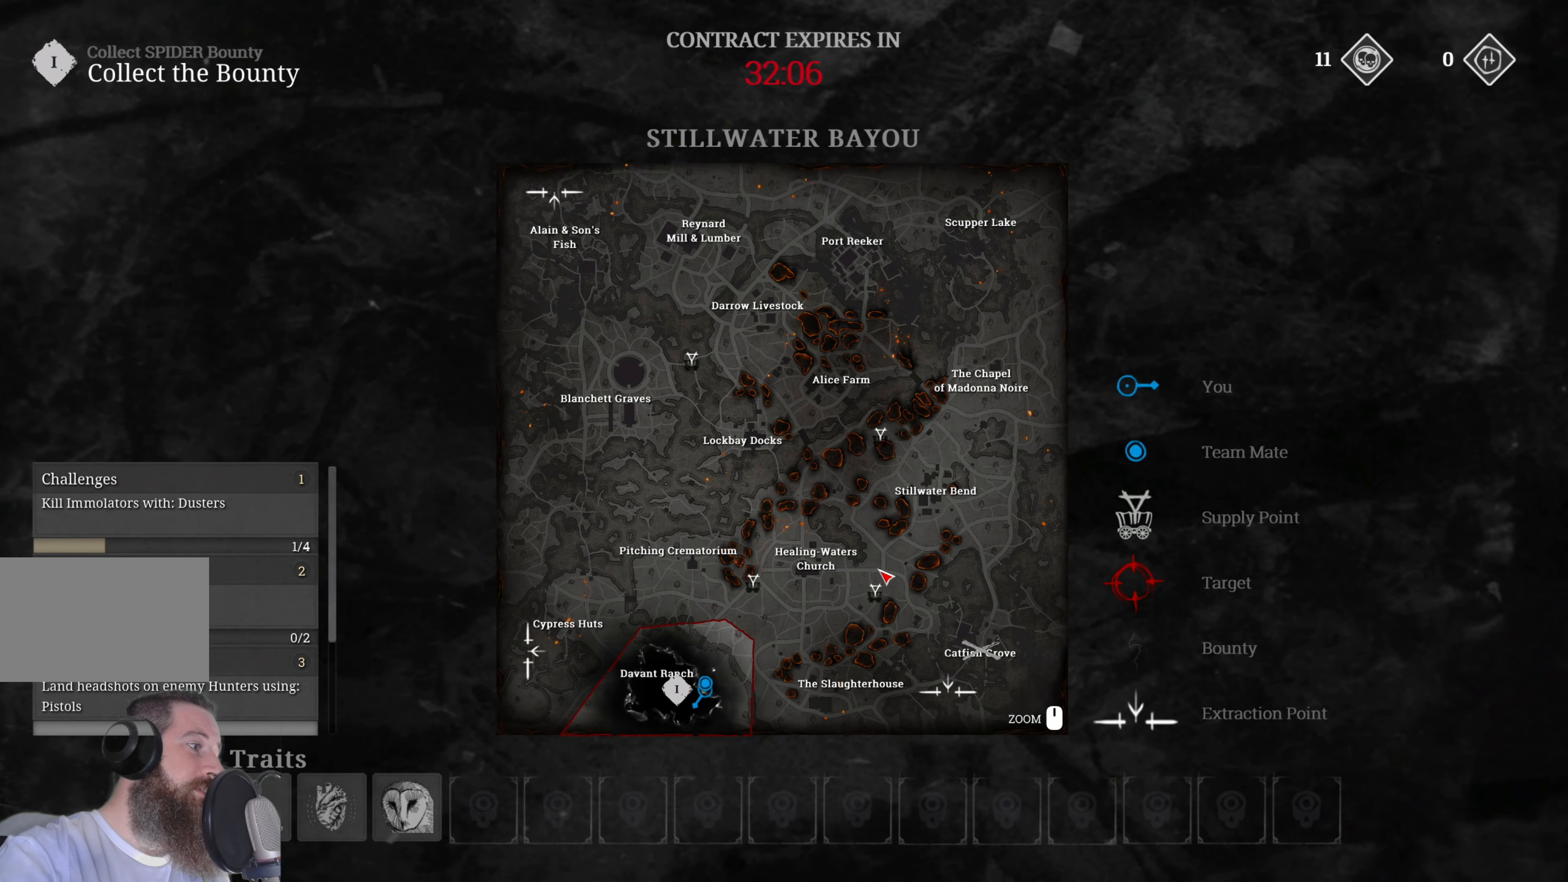
{"keys": [], "mouse": [], "events": []}
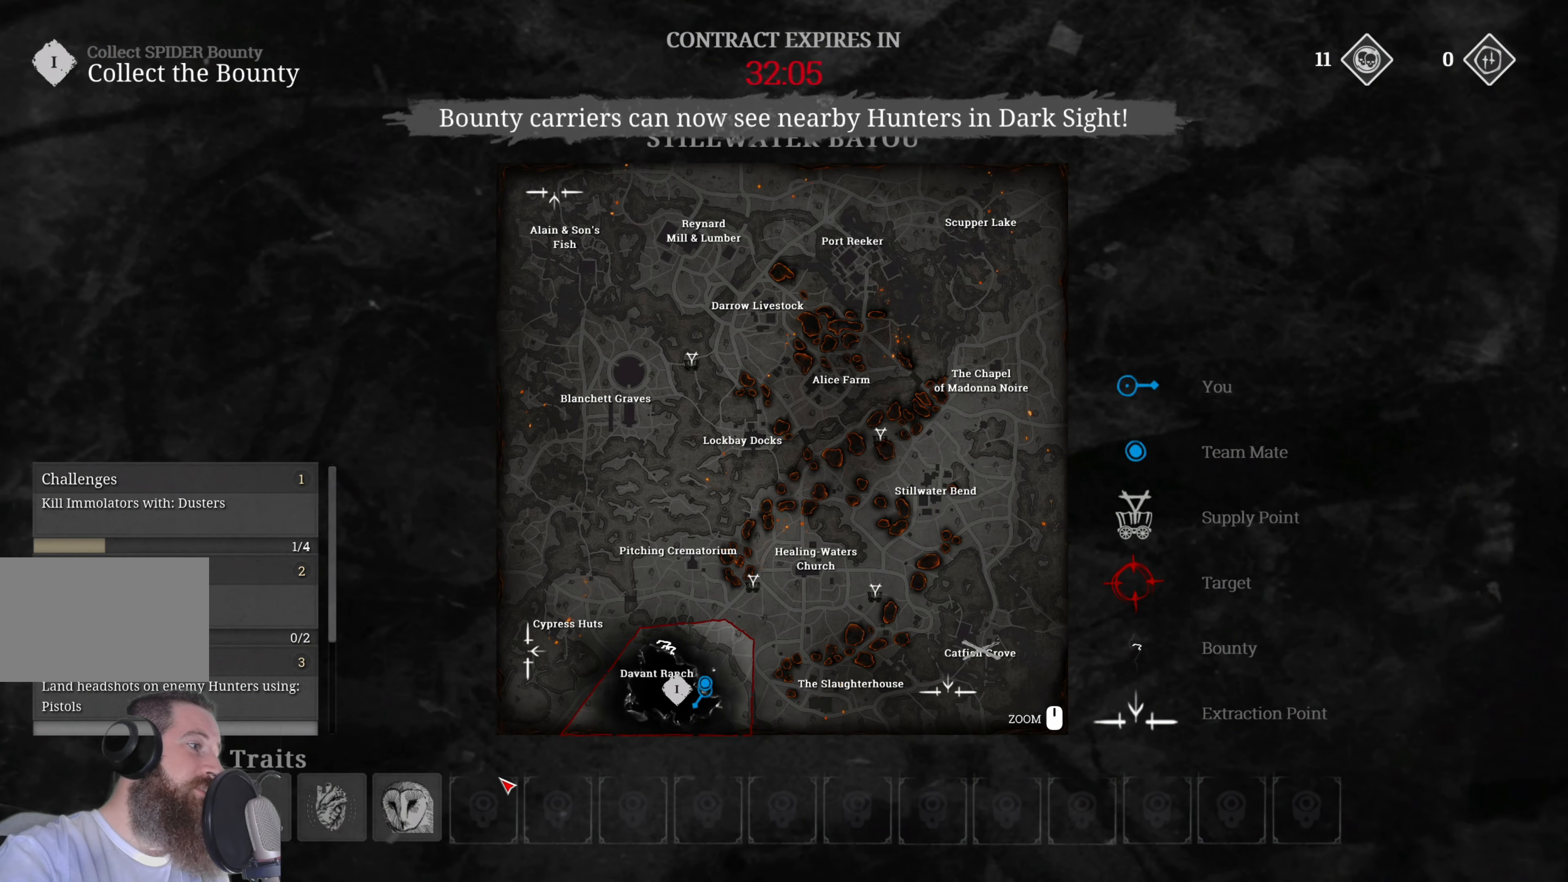
{"keys": [], "mouse": [], "events": []}
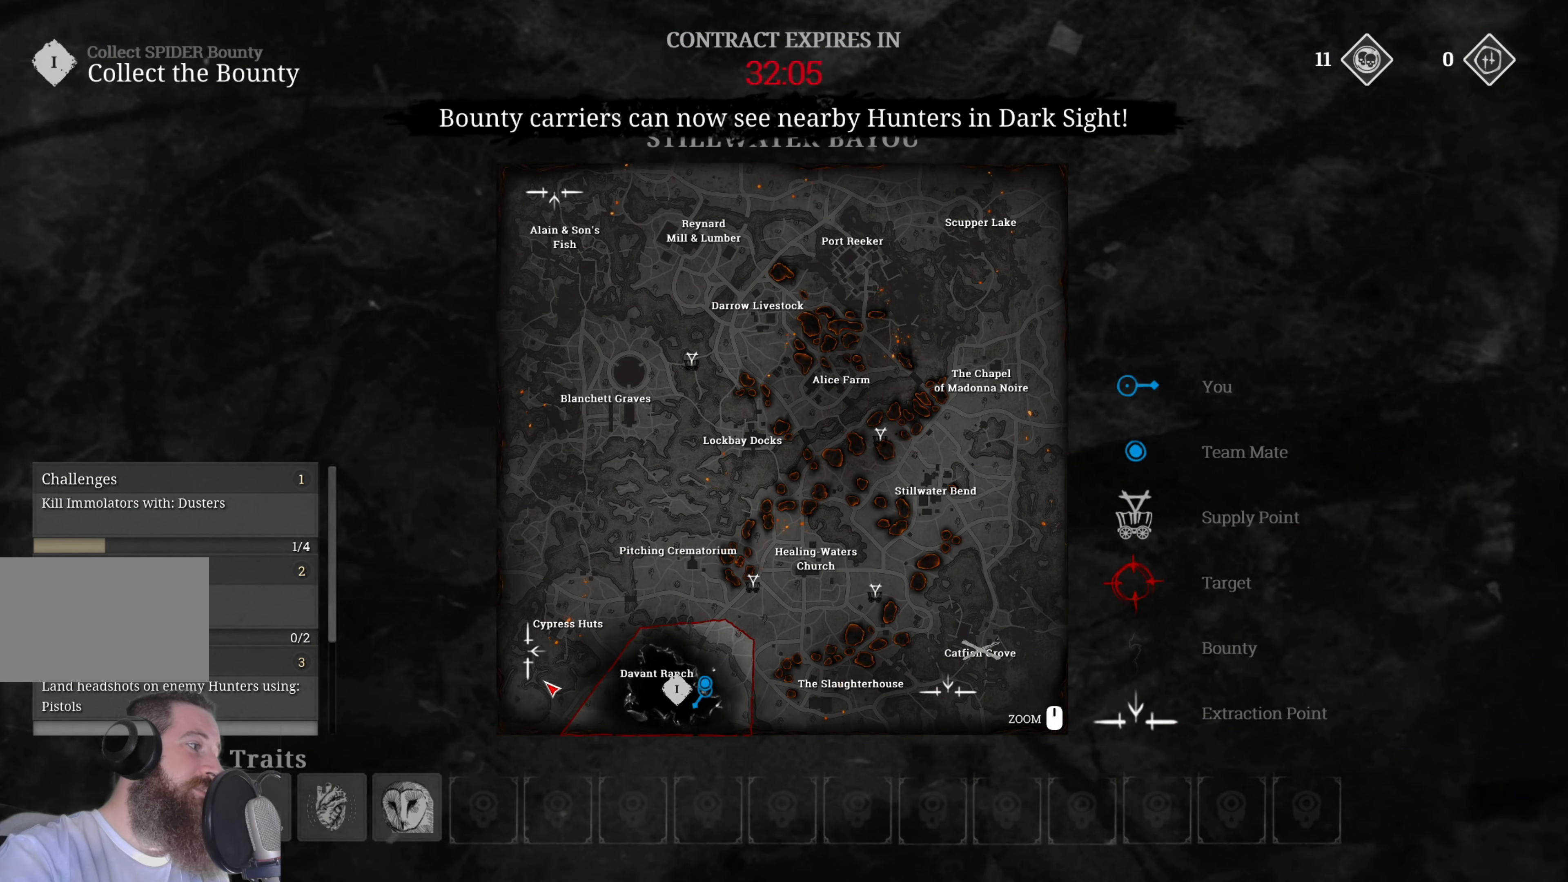
{"keys": [], "mouse": [], "events": []}
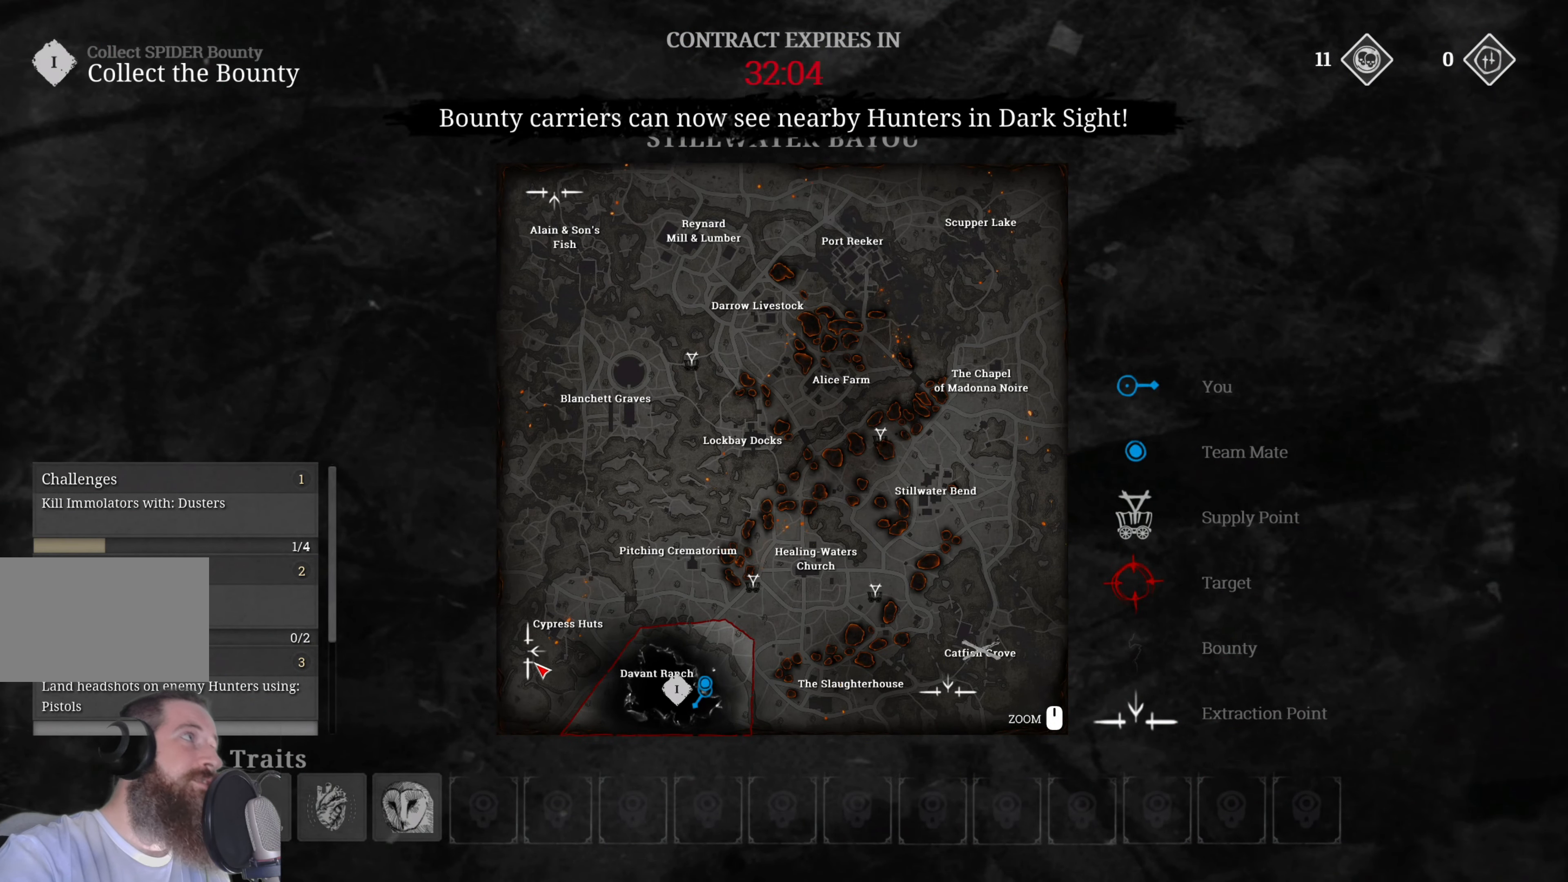
{"keys": [], "mouse": [], "events": []}
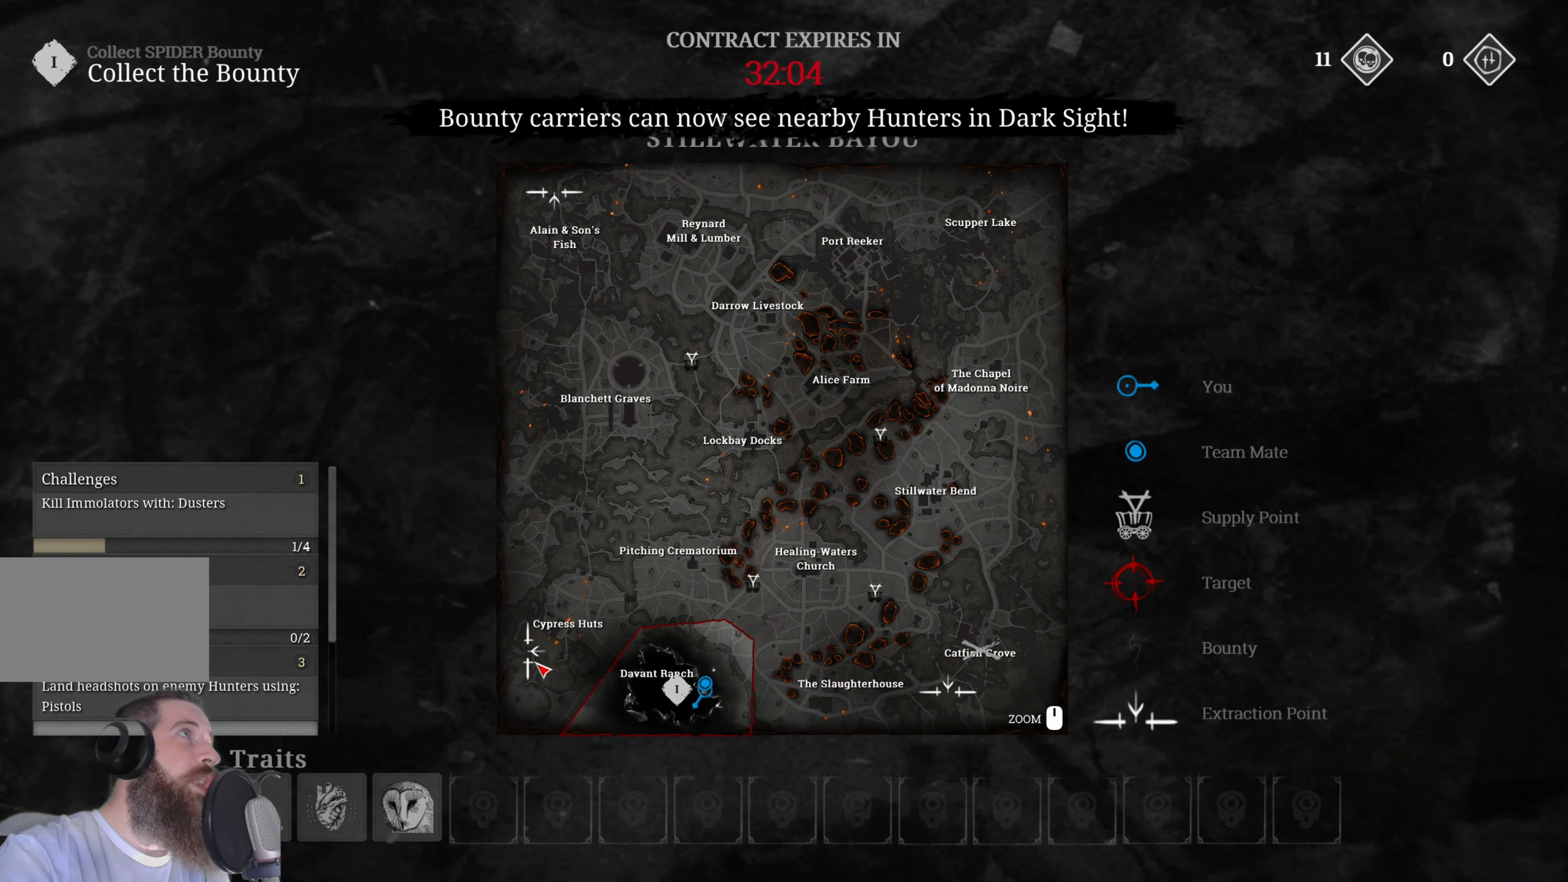
{"keys": [], "mouse": [], "events": [[220, "tab", "down"], [320, "tab", "up"]]}
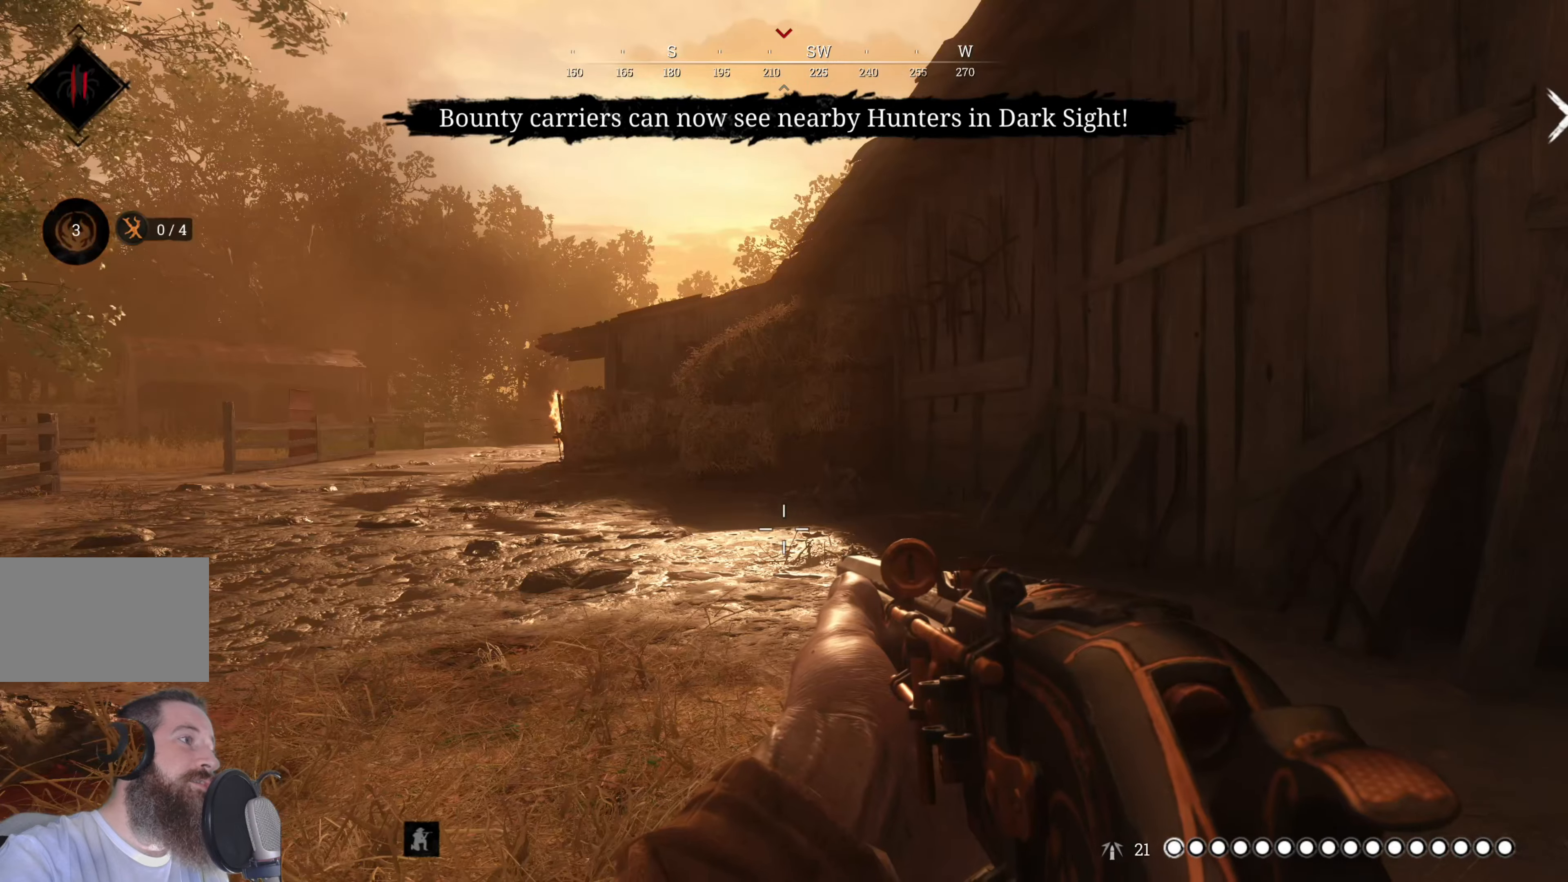
{"keys": ["s"], "mouse": [], "events": [[60, "s", "down"]]}
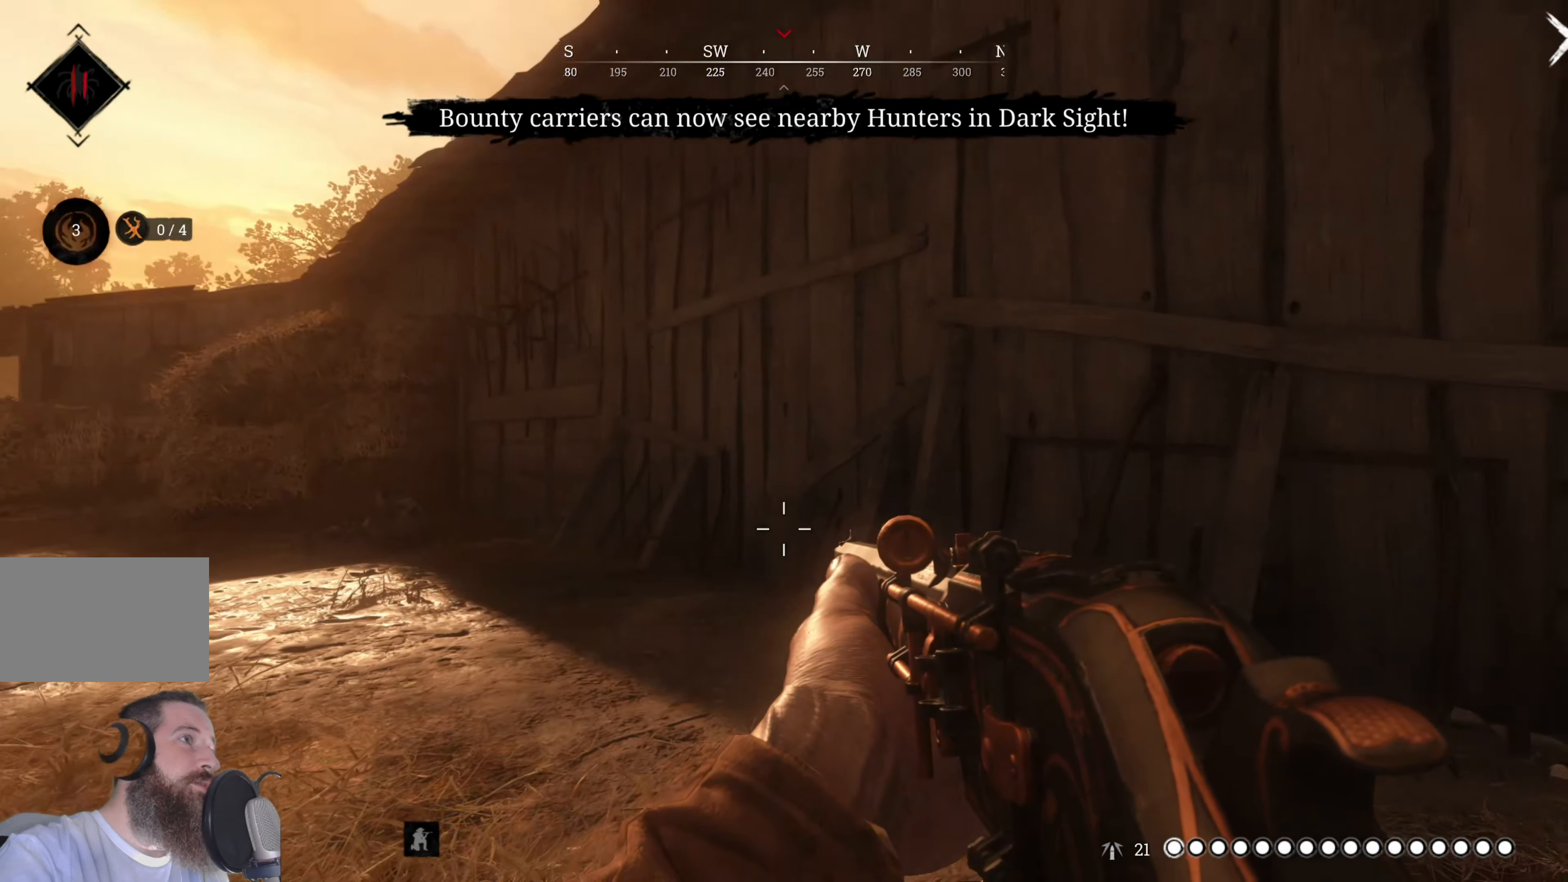
{"keys": ["d", "w"], "mouse": [], "events": [[80, "d", "down"], [220, "s", "up"], [400, "w", "down"]]}
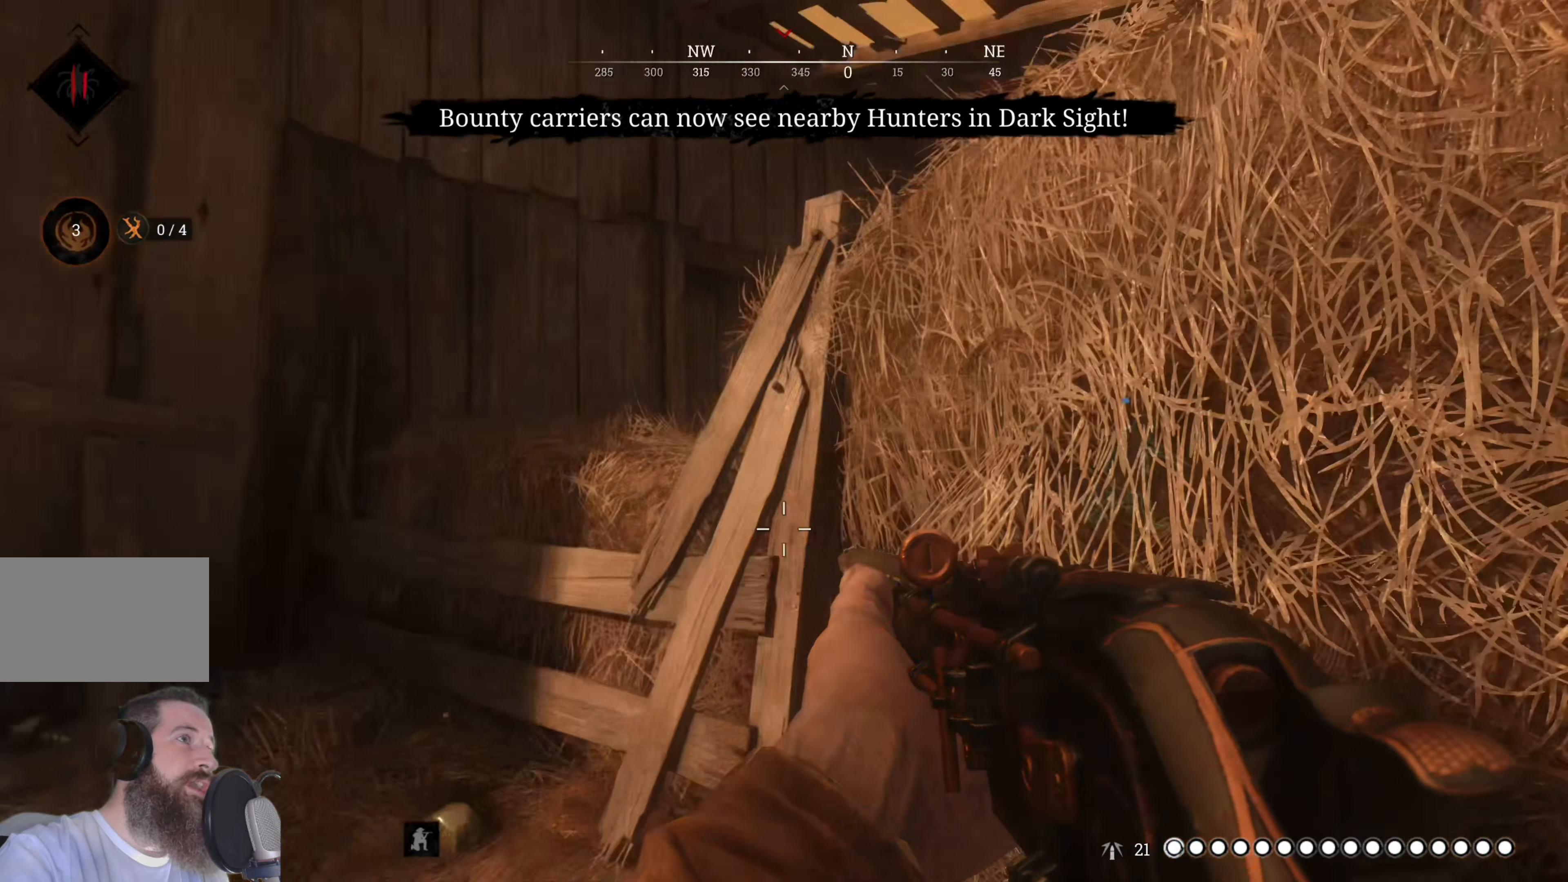
{"keys": ["d", "w"], "mouse": [], "events": []}
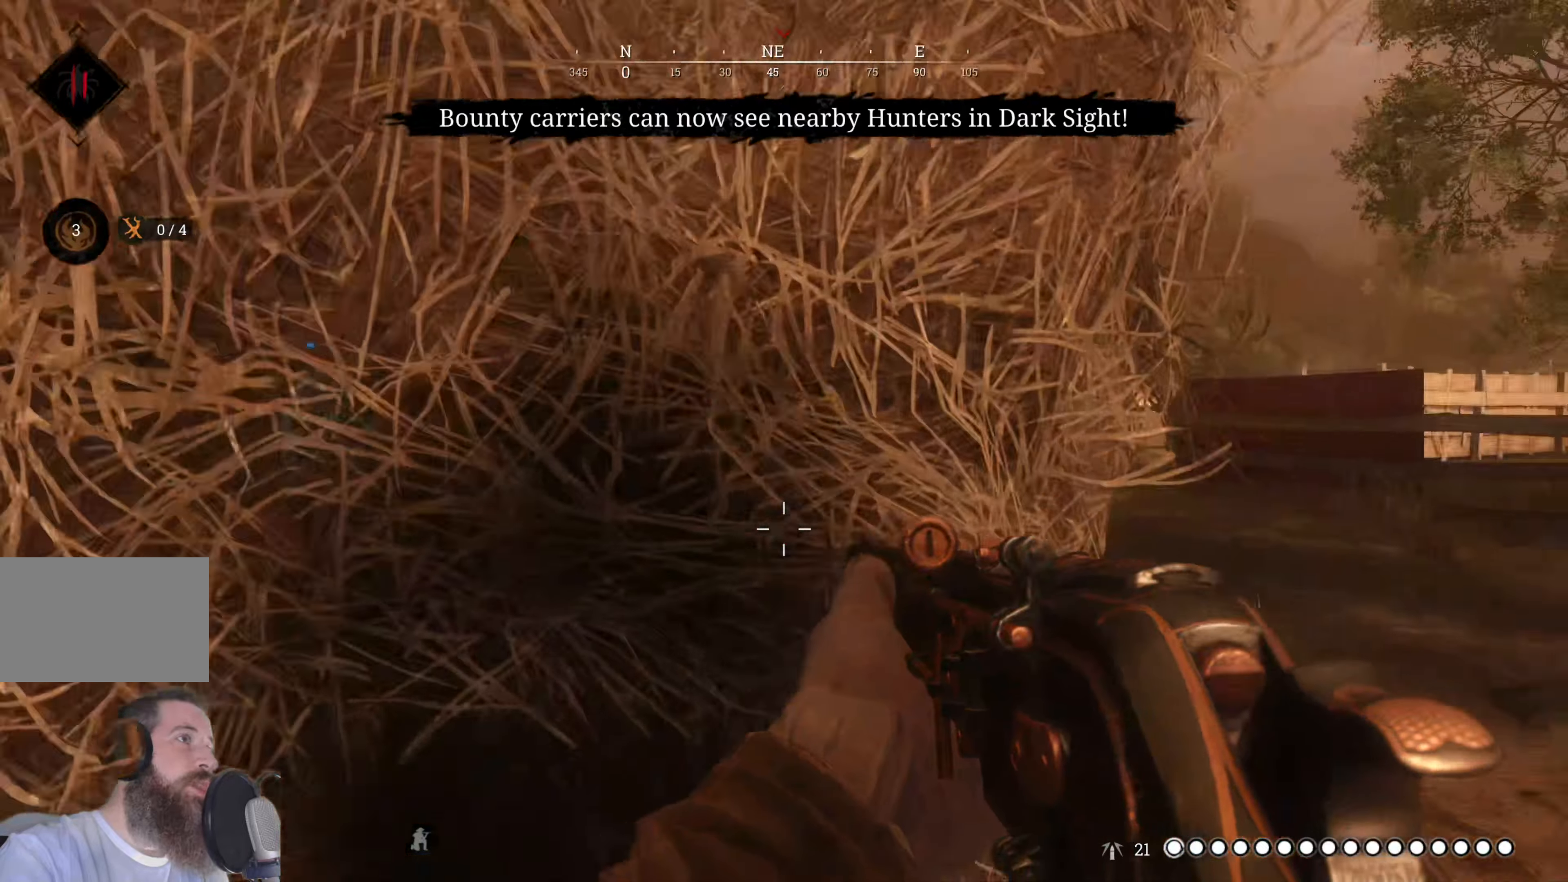
{"keys": ["d", "w"], "mouse": [], "events": [[120, "w", "up"], [240, "w", "down"]]}
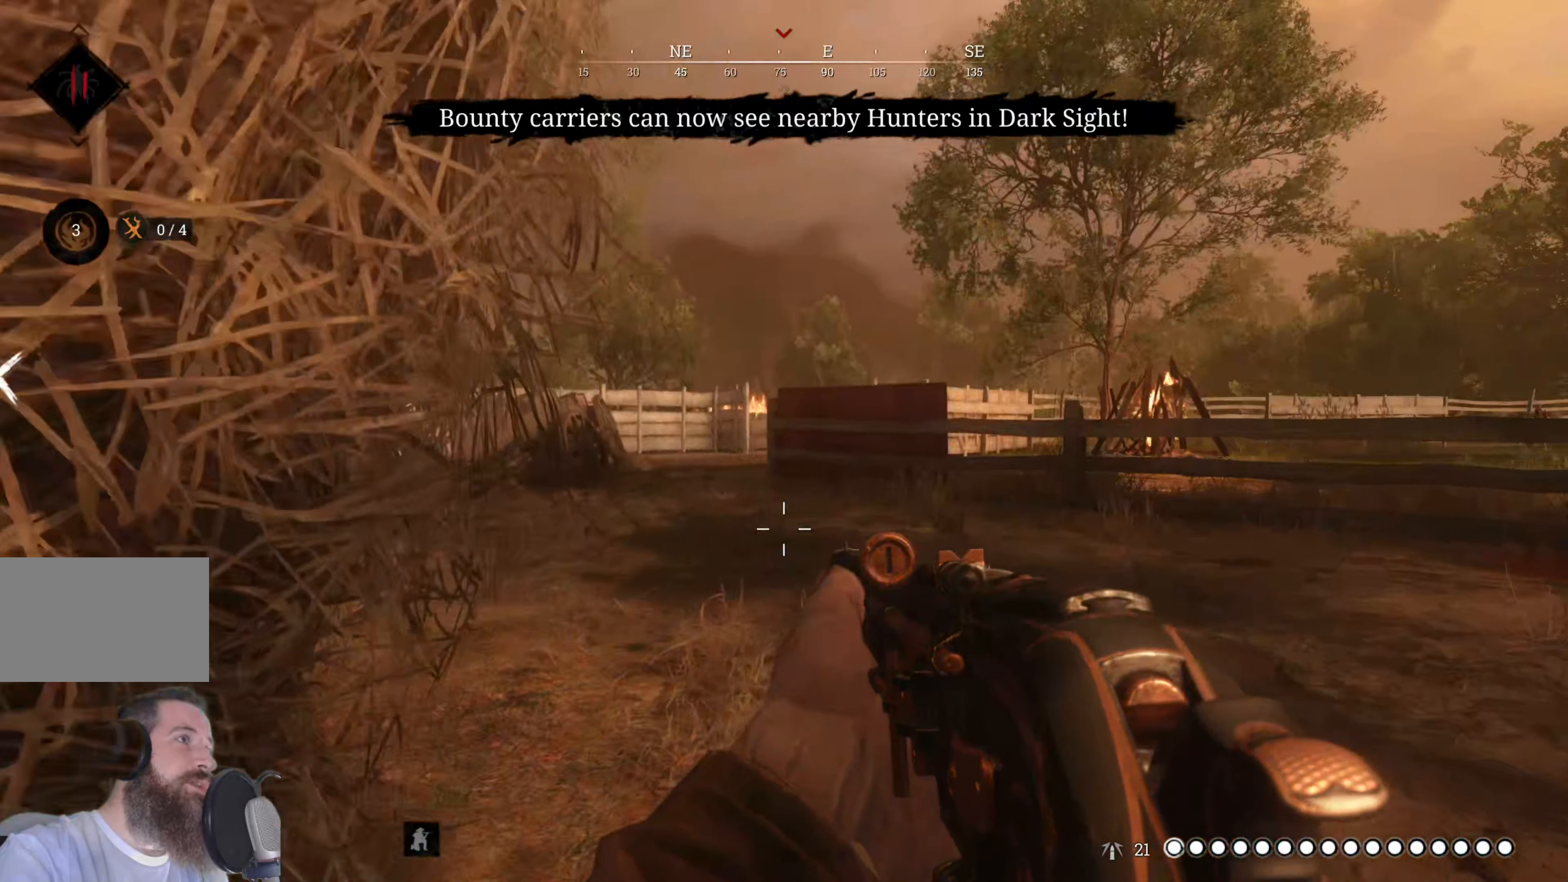
{"keys": ["w"], "mouse": [], "events": [[20, "shift", "down"], [300, "shift", "up"], [460, "d", "up"]]}
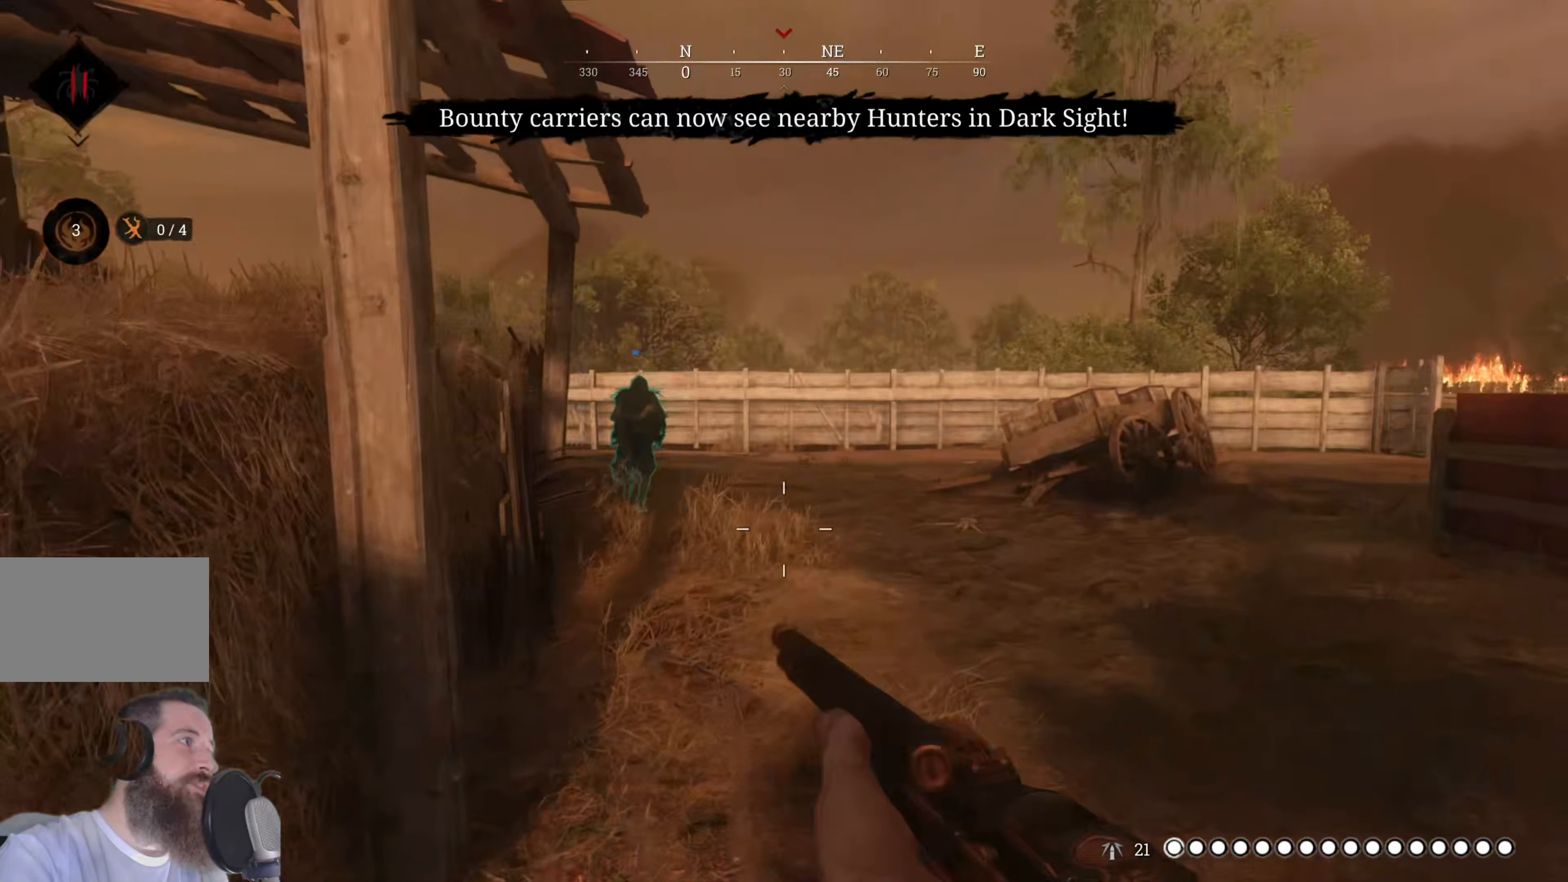
{"keys": [], "mouse": [], "events": [[380, "w", "up"]]}
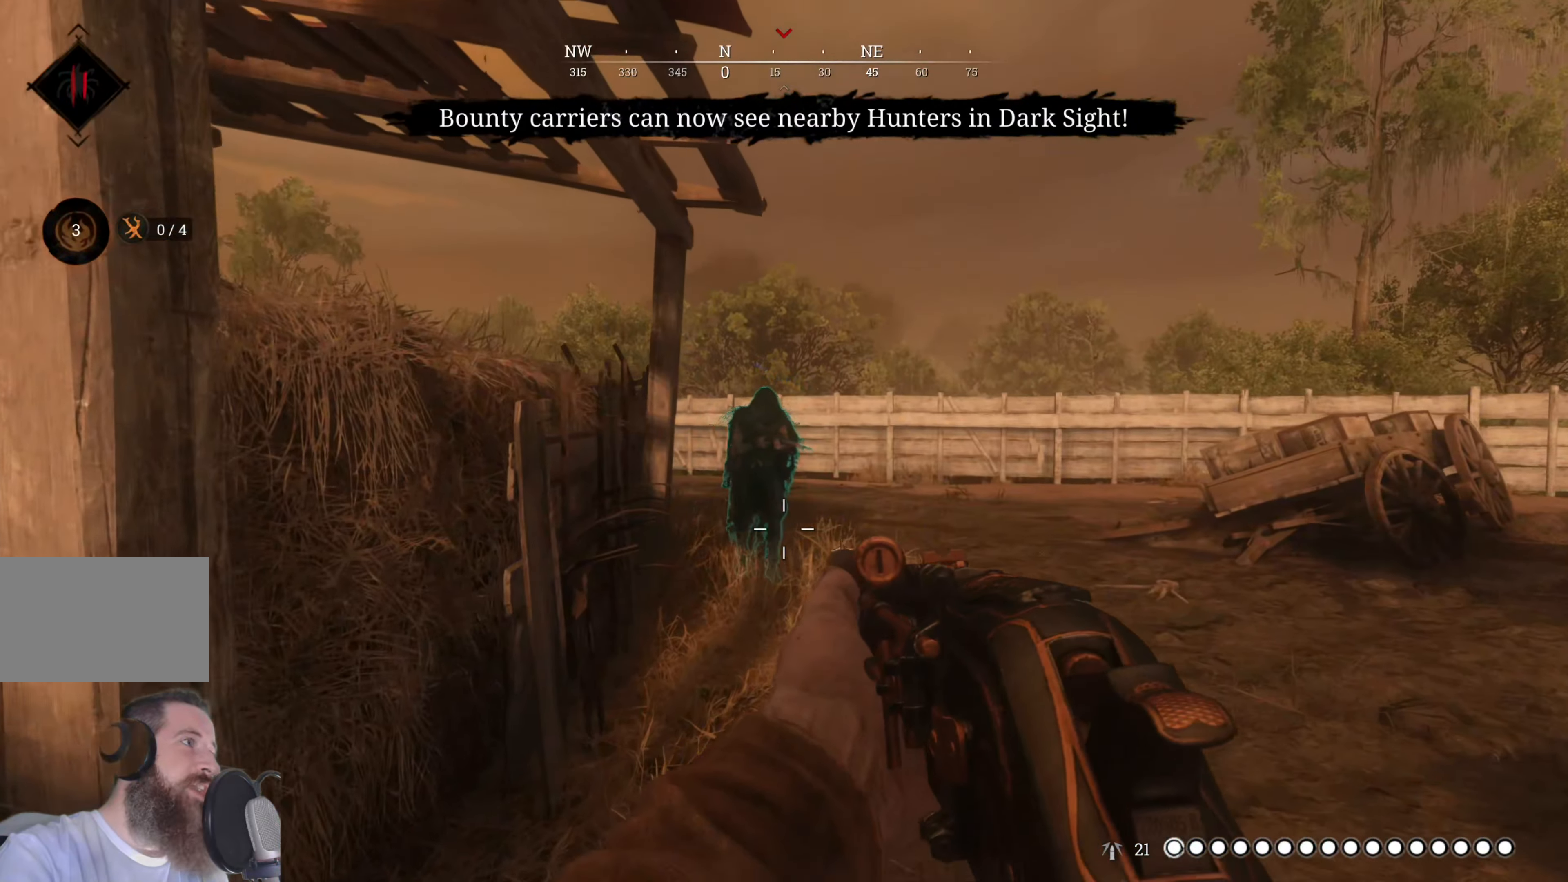
{"keys": ["w"], "mouse": [], "events": [[220, "w", "down"], [260, "a", "down"], [500, "a", "up"]]}
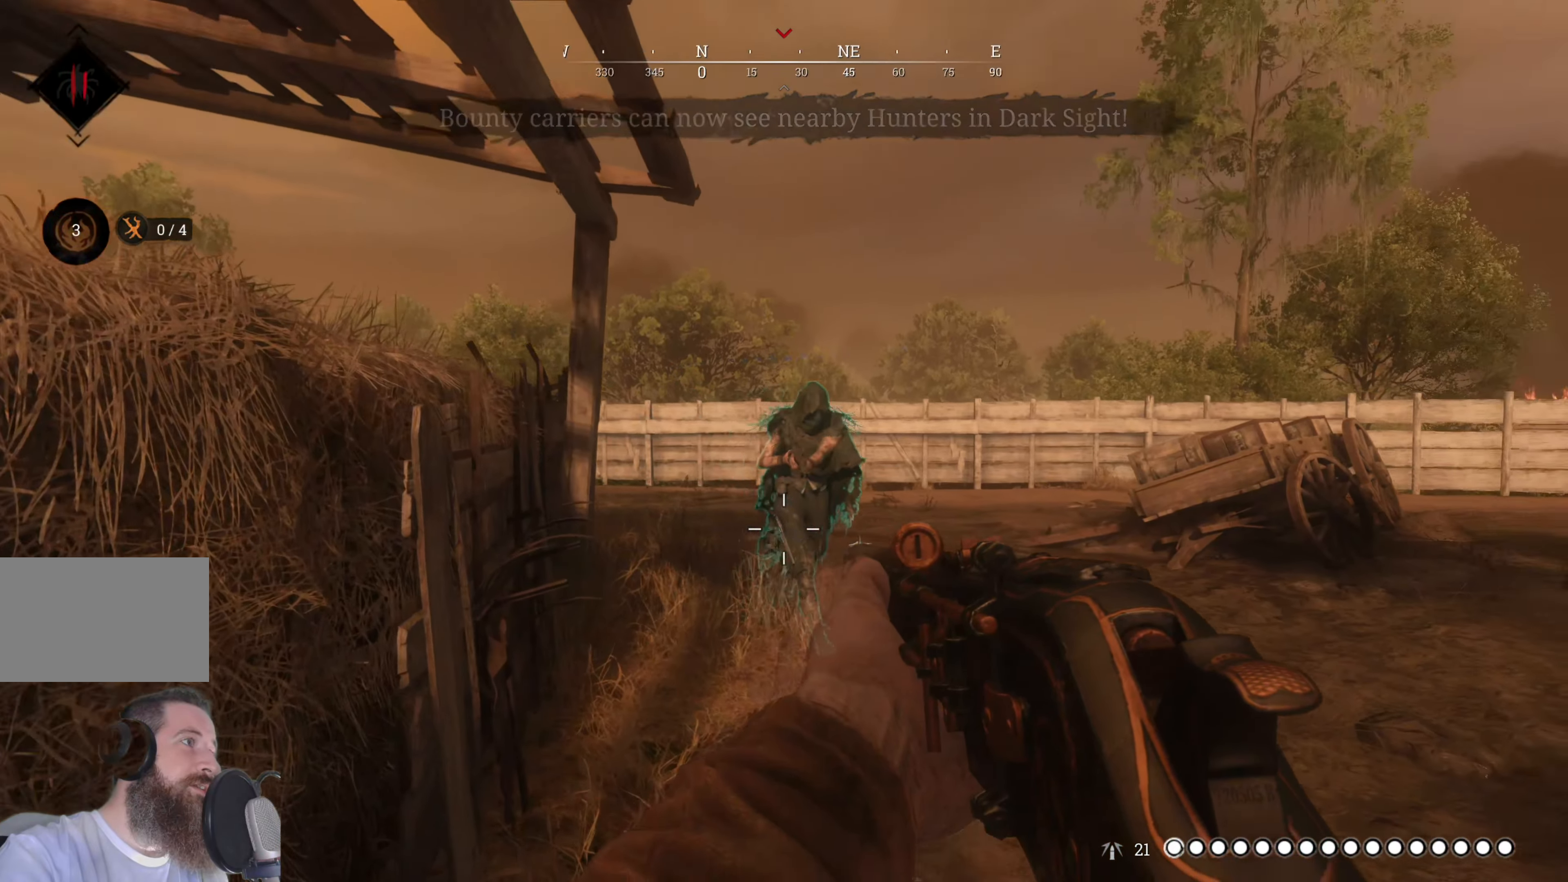
{"keys": [], "mouse": [], "events": [[100, "w", "up"]]}
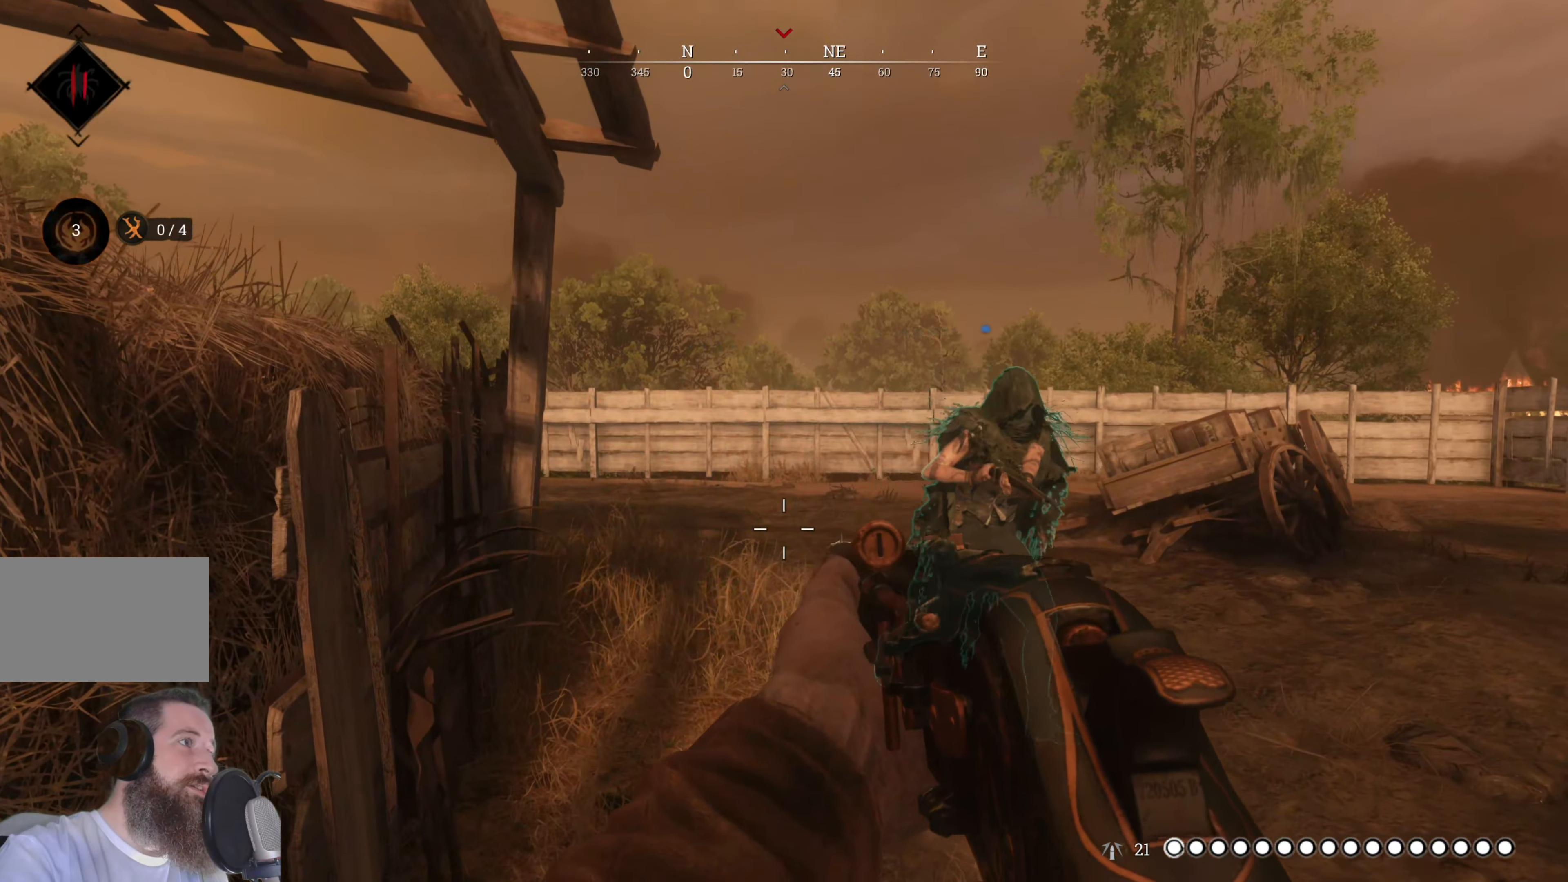
{"keys": [], "mouse": [], "events": []}
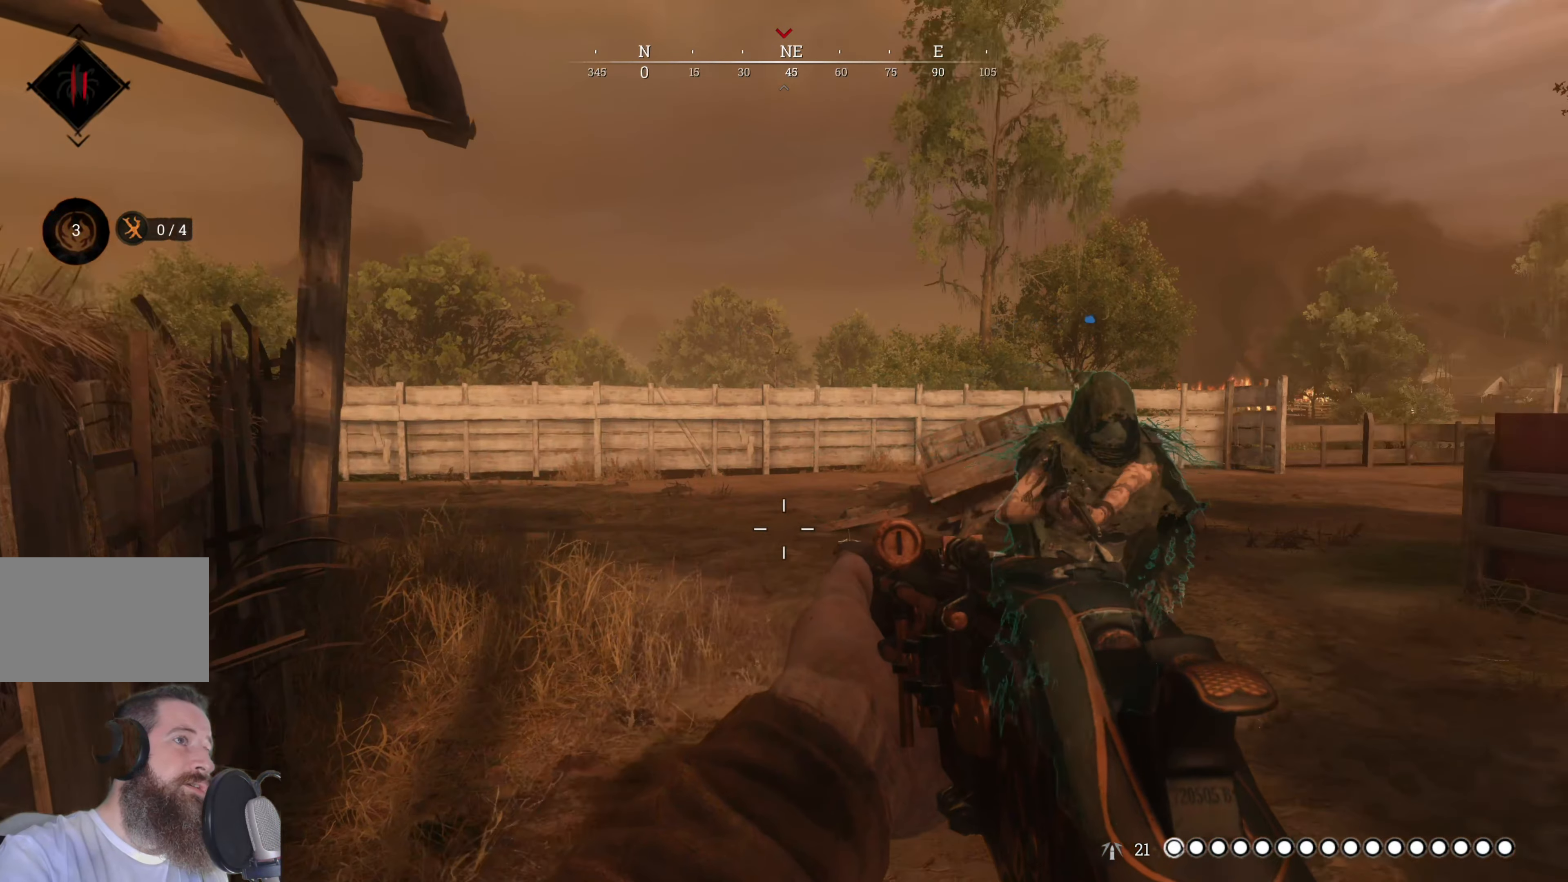
{"keys": ["a"], "mouse": [], "events": [[80, "a", "down"], [80, "w", "down"], [500, "w", "up"]]}
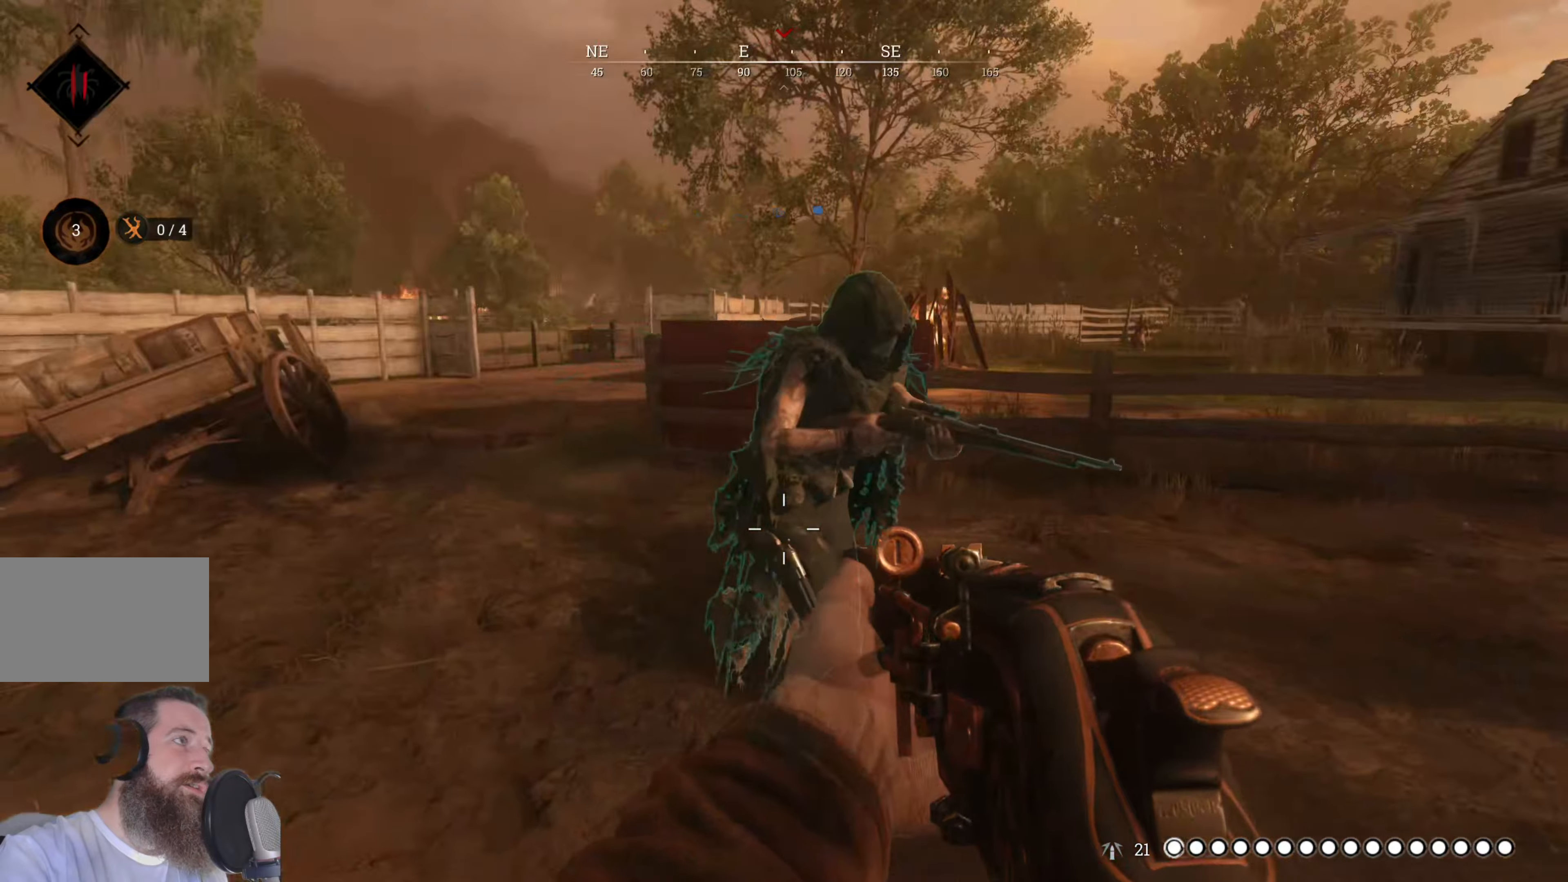
{"keys": ["s"], "mouse": [], "events": [[220, "s", "down"], [320, "a", "up"]]}